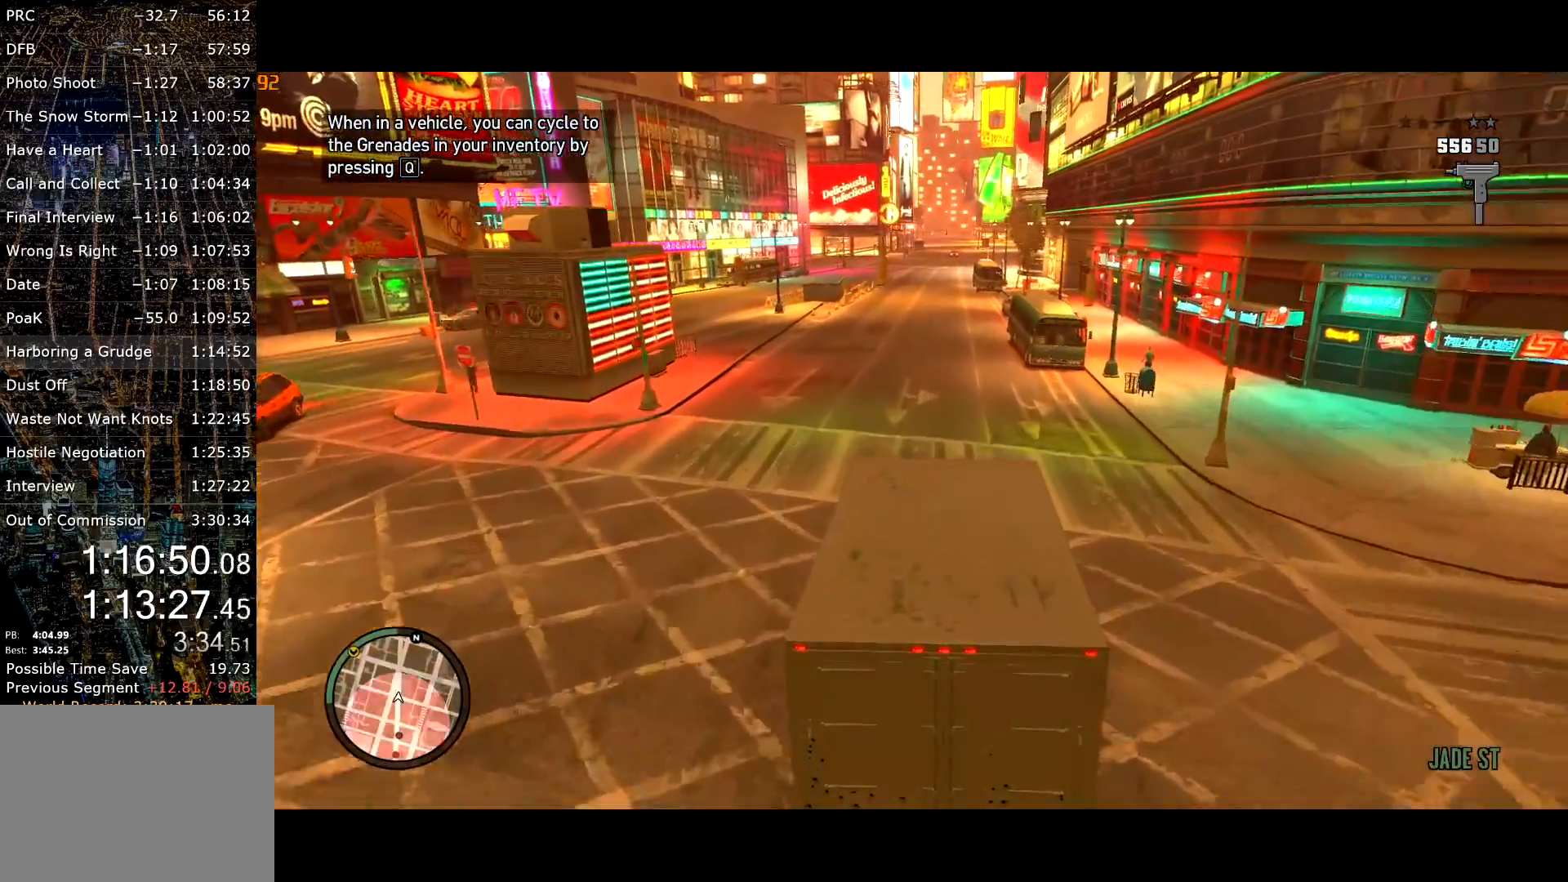
Gameplay with keyboard and mouse; each line is a JSON object with the keys and mouse buttons held at the frame after it. "events" lists presses ("down") and releases ("up") of "a", "c", "ctrl", "d", "down", "e", "escape", "f", "f2", "g", "page_up", "q", "r", "return", "s", "shift", "space", "t", "up", "v", "w", "mouse_left", "mouse_right", "mouse_wheel_up" and "mouse_wheel_down" between this image and that frame as [ms after this image, input, new state], when the widget could be followed in between. "mouse_left", "mouse_right", "mouse_wheel_up", "mouse_wheel_down" = the "left", "right", "wheel_up", "wheel_down" buttons of the "mouse" list. No other keys are recorded. Mouse movement is not recorded. Not read: other_keys.
{"keys": ["w"], "mouse": [], "events": []}
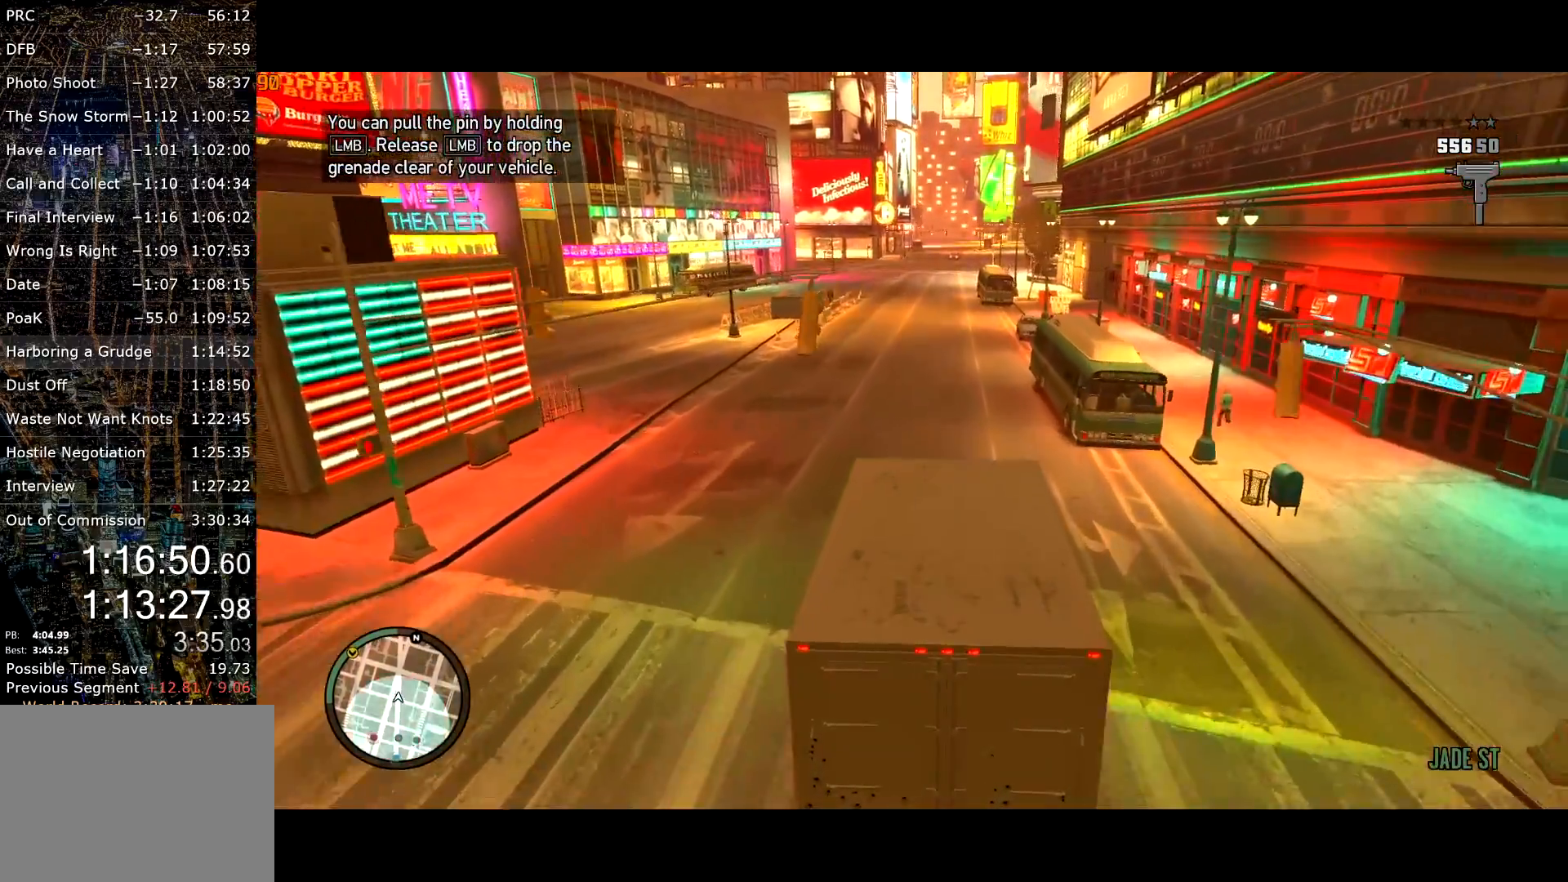
{"keys": ["w"], "mouse": [], "events": [[167, "d", "down"], [217, "d", "up"]]}
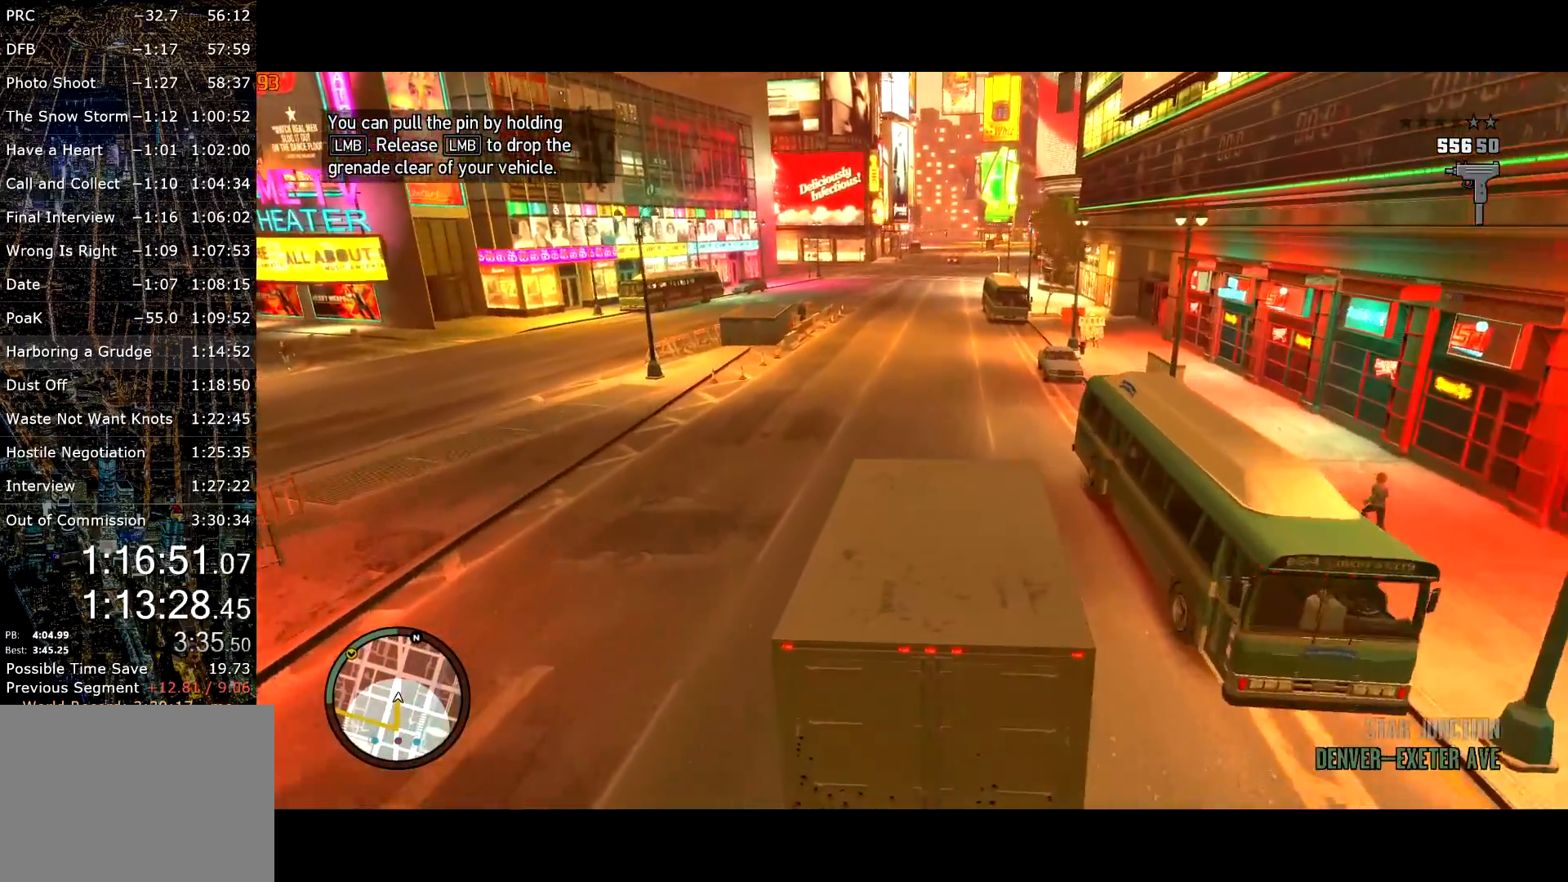
{"keys": ["w"], "mouse": [], "events": []}
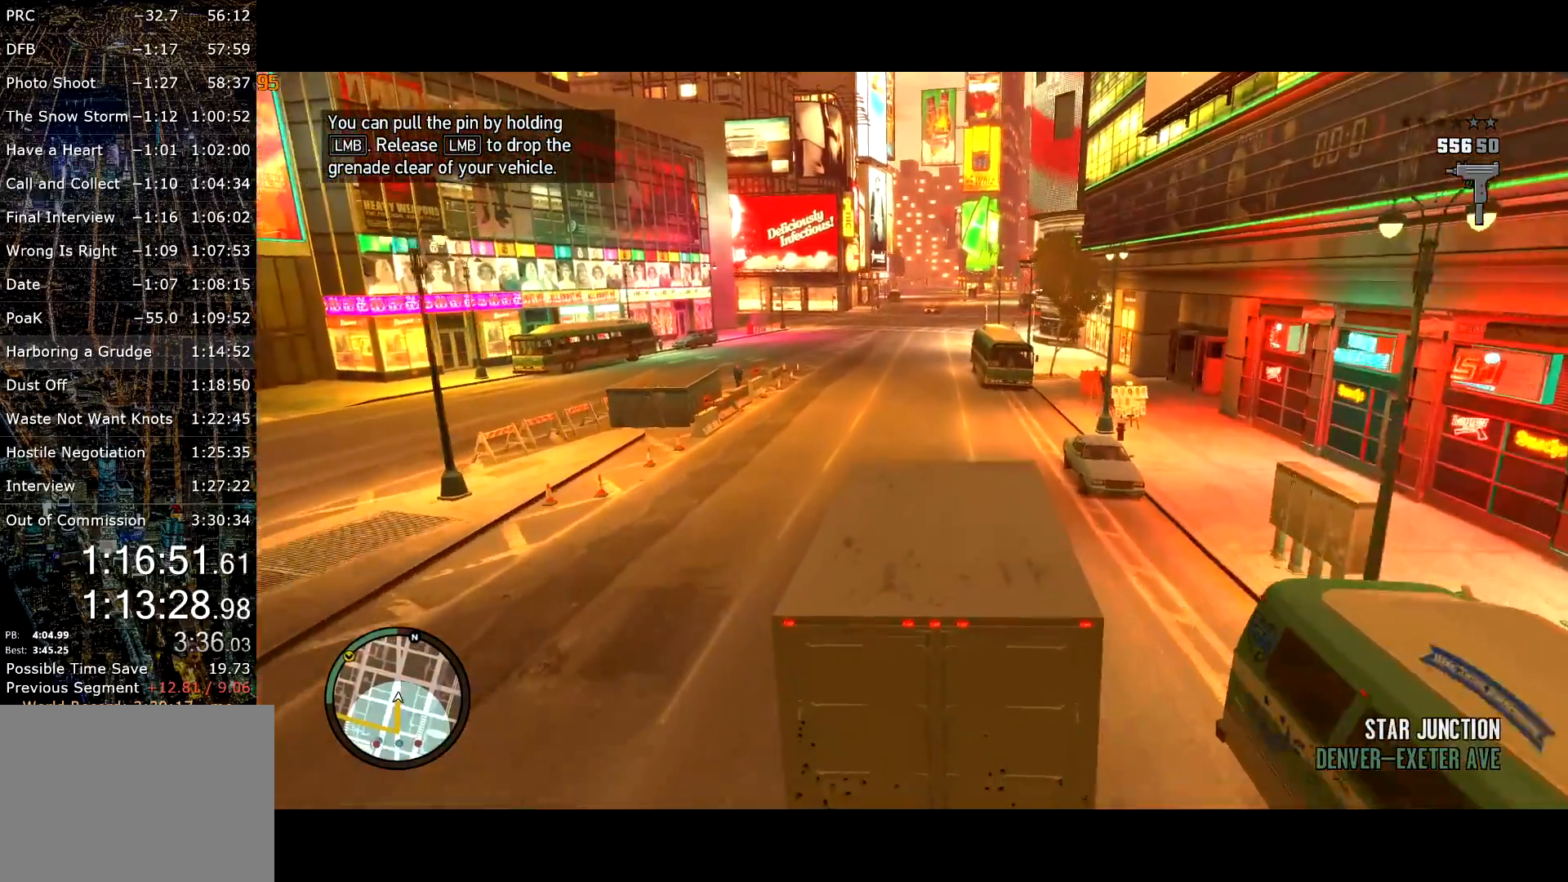
{"keys": ["w"], "mouse": [], "events": []}
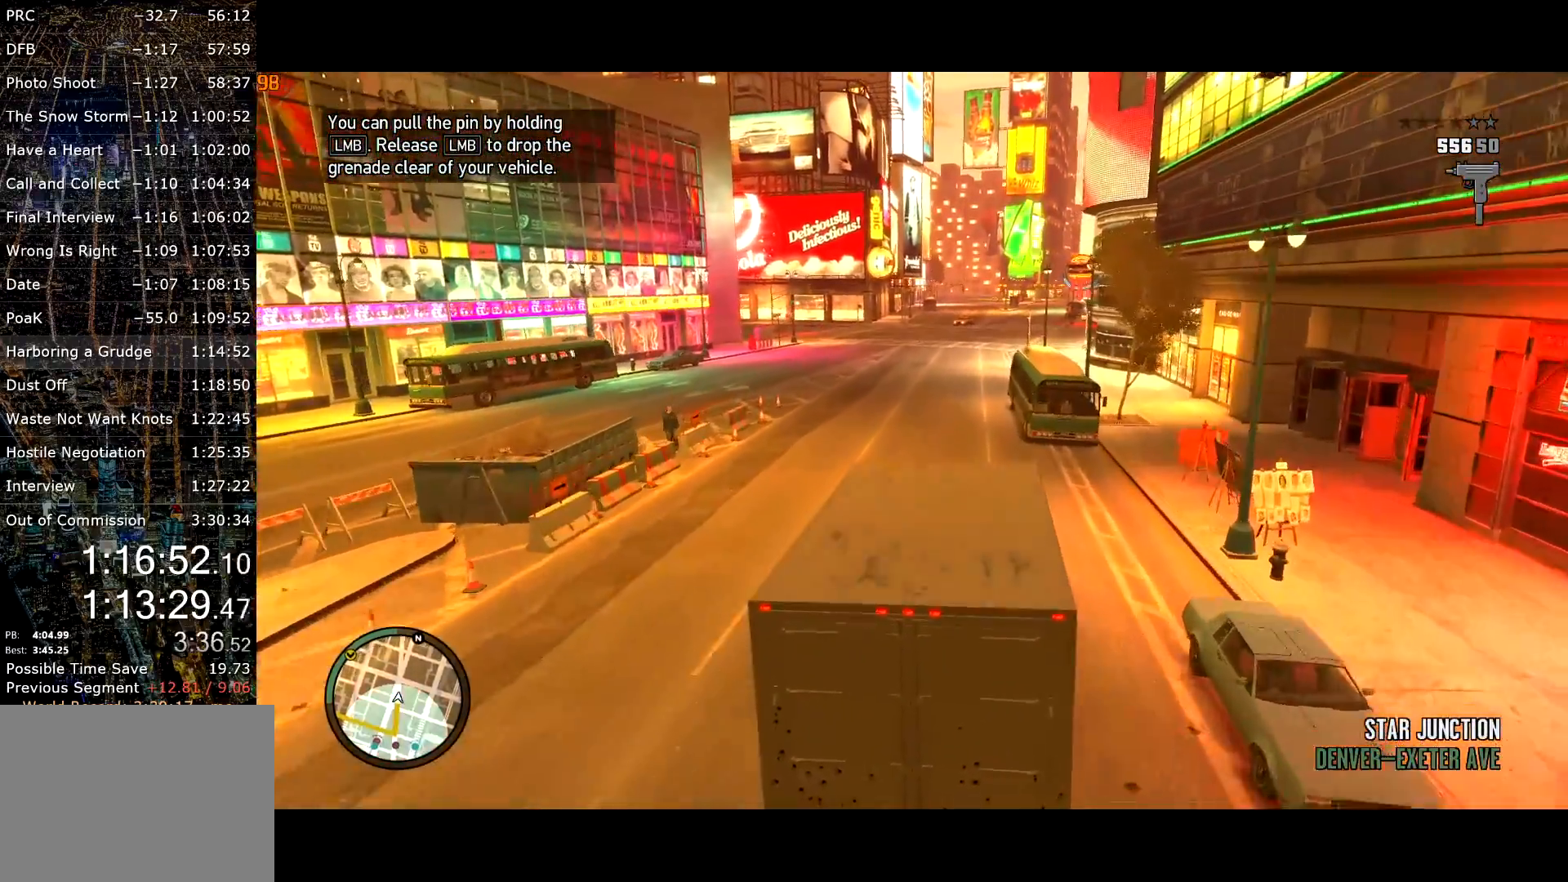
{"keys": ["a", "w"], "mouse": [], "events": [[300, "a", "down"], [400, "a", "up"], [484, "a", "down"]]}
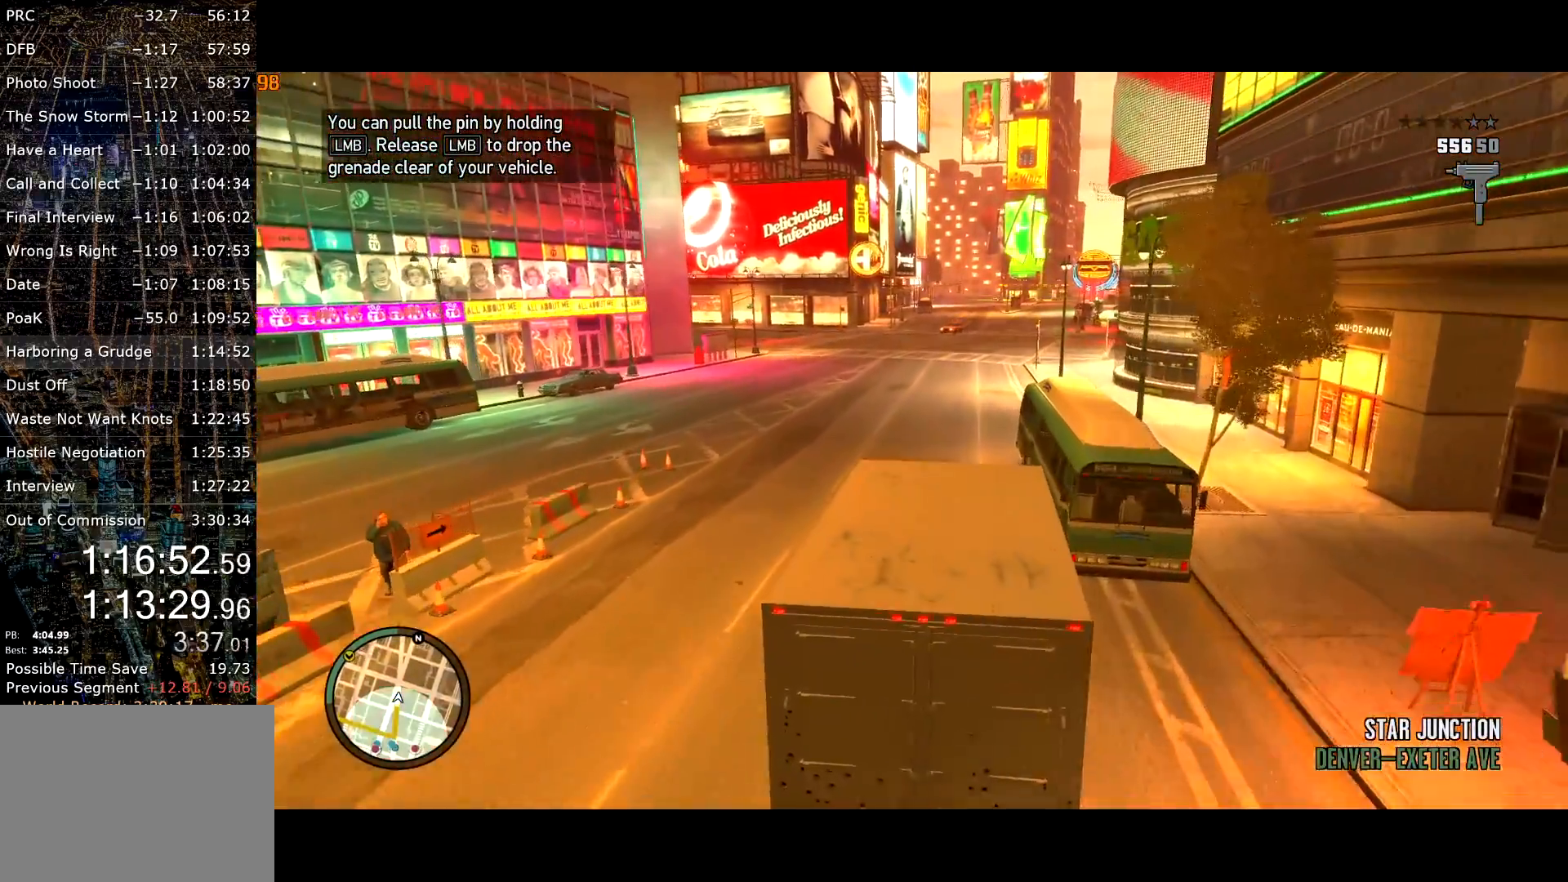
{"keys": ["a", "w"], "mouse": [], "events": []}
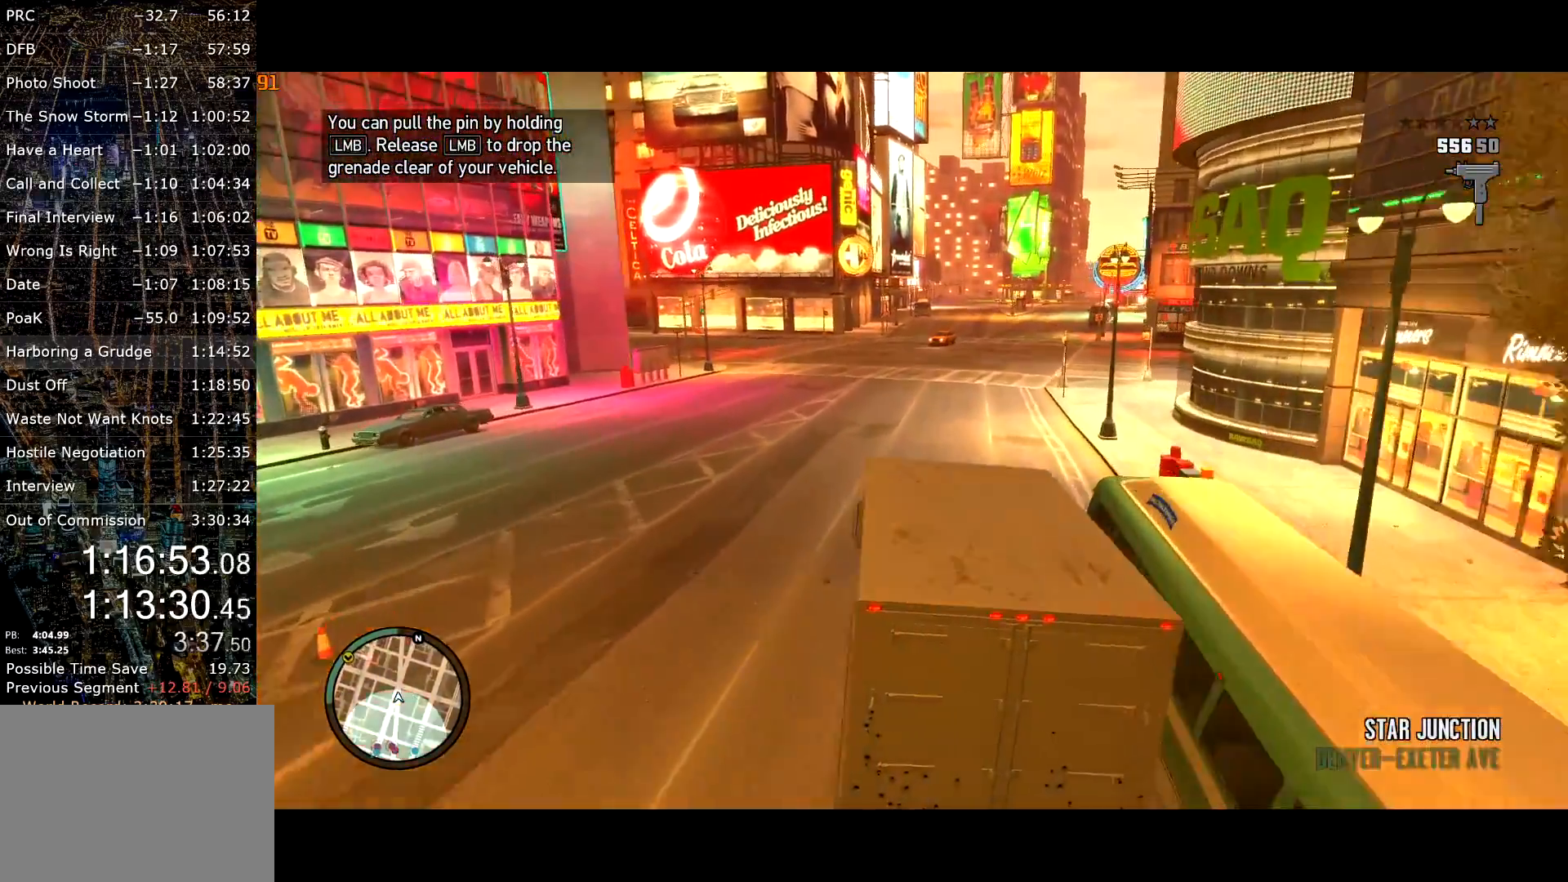
{"keys": ["a", "w"], "mouse": [], "events": []}
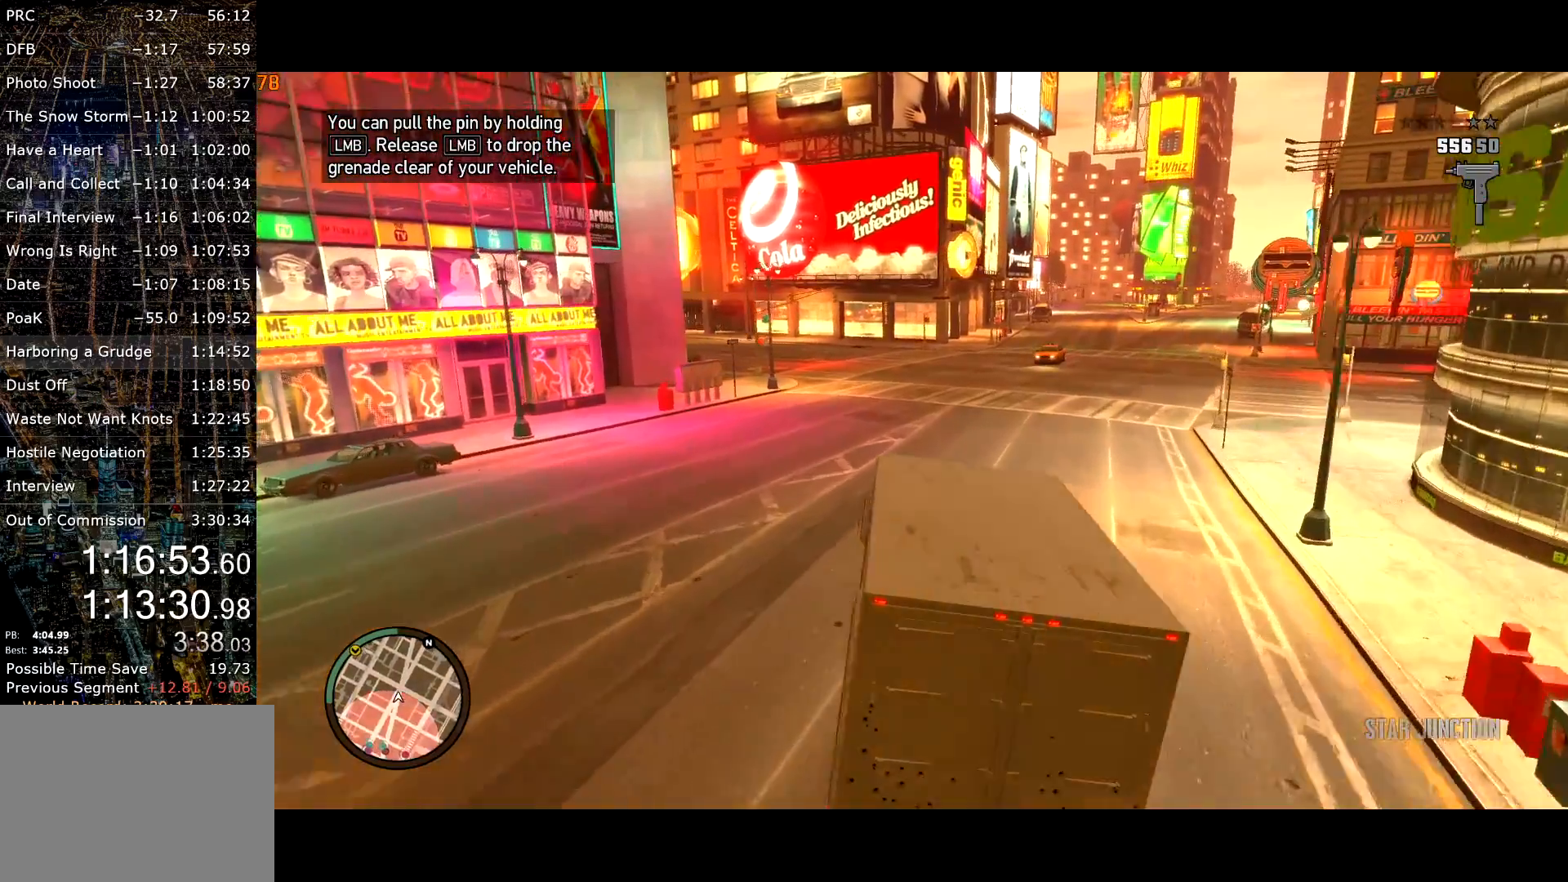
{"keys": ["a", "w"], "mouse": [], "events": [[167, "w", "up"], [250, "w", "down"]]}
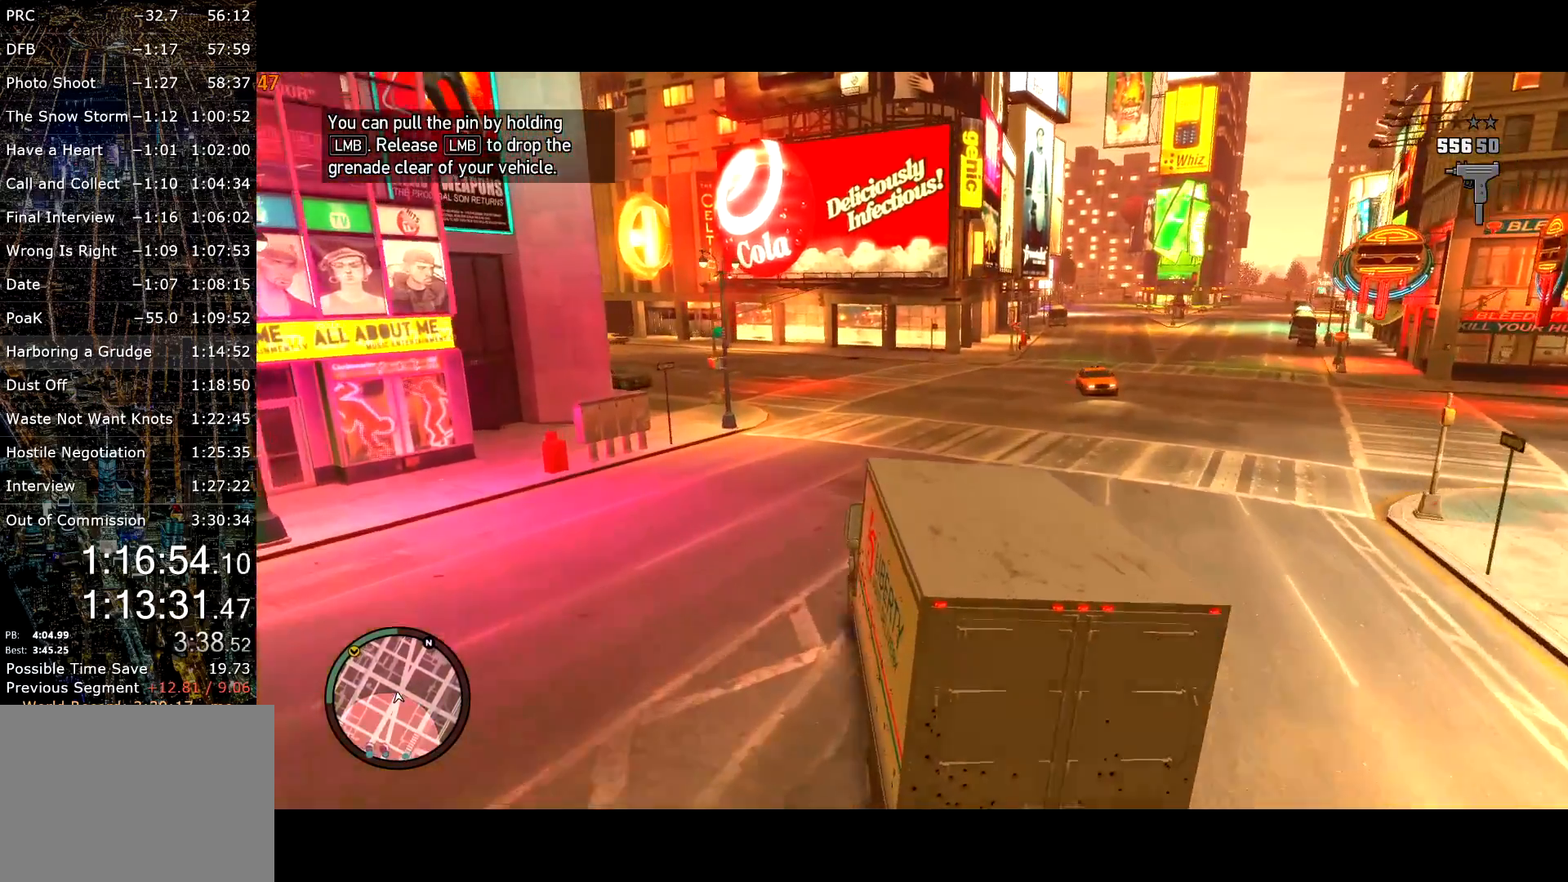
{"keys": ["a", "w"], "mouse": [], "events": [[84, "w", "up"], [367, "w", "down"]]}
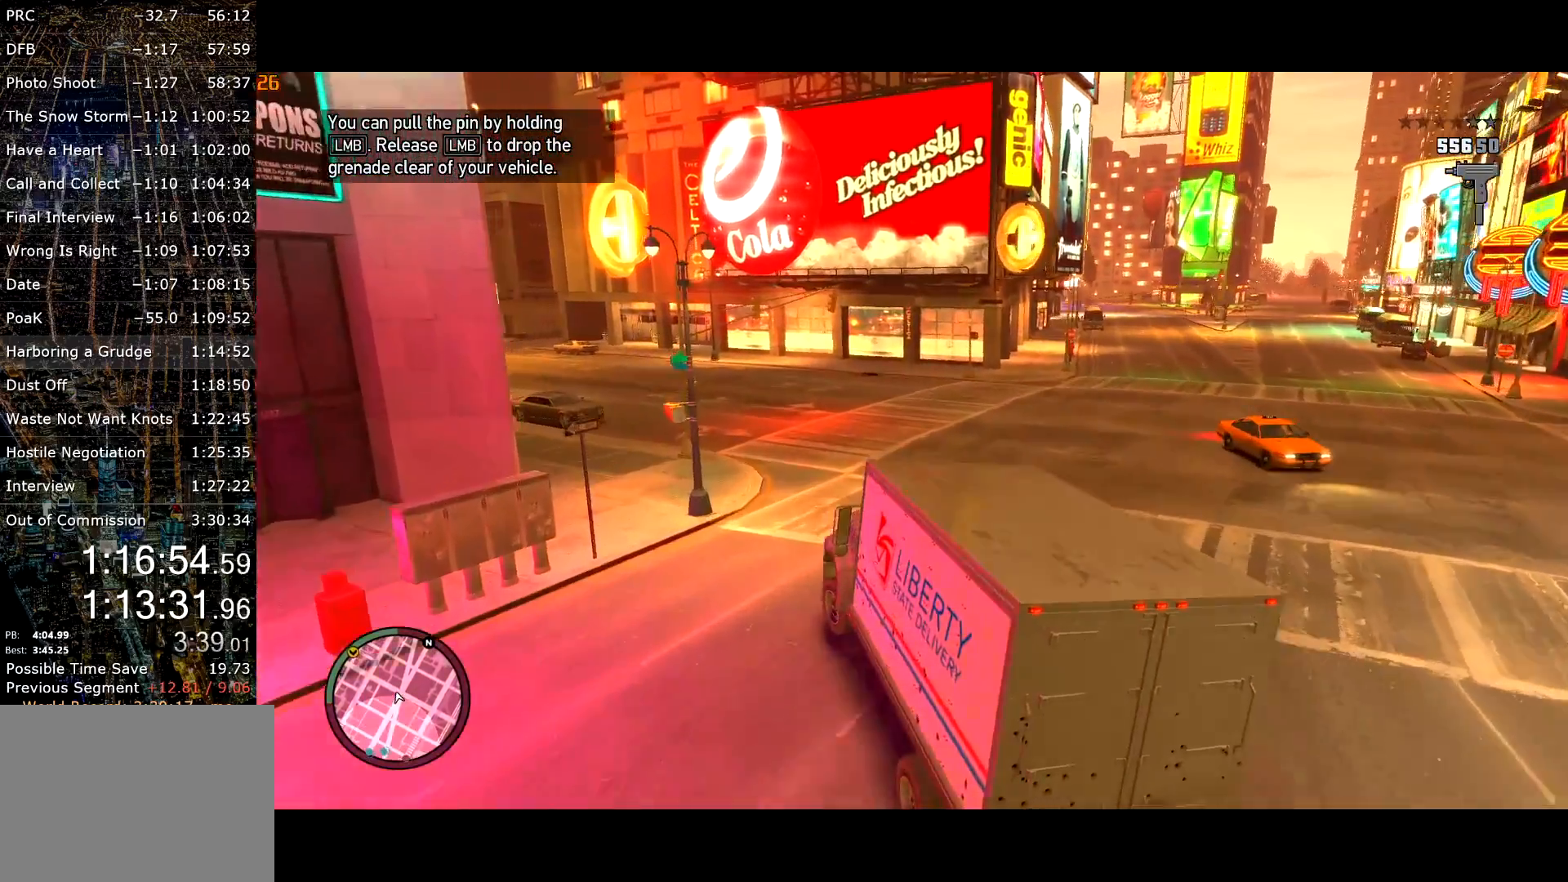
{"keys": ["a", "w"], "mouse": [], "events": []}
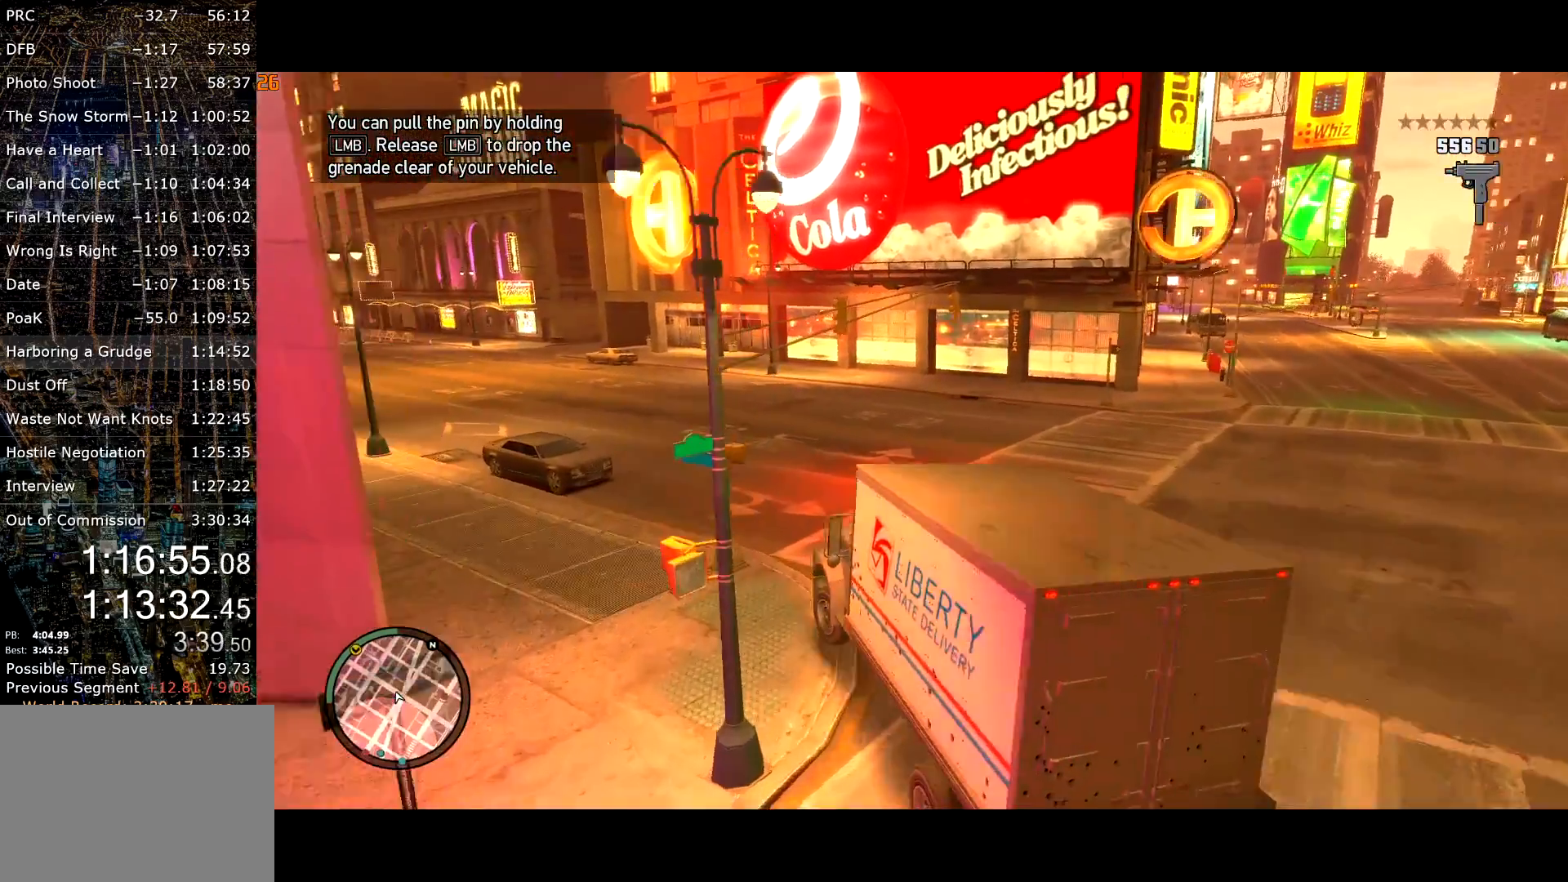
{"keys": ["a", "w"], "mouse": [], "events": []}
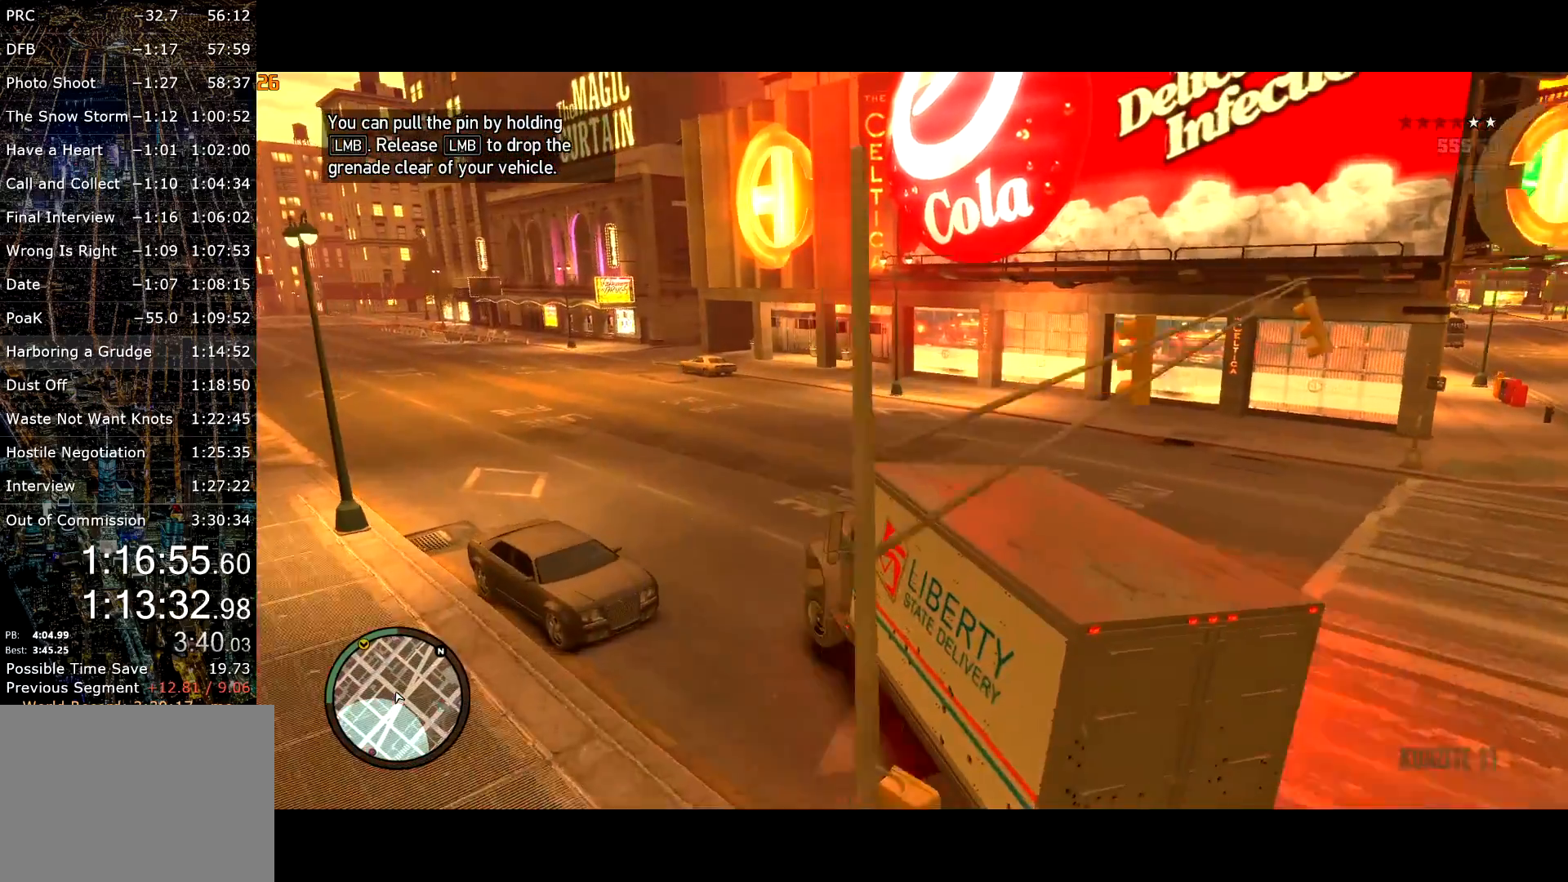
{"keys": ["a", "w"], "mouse": [], "events": []}
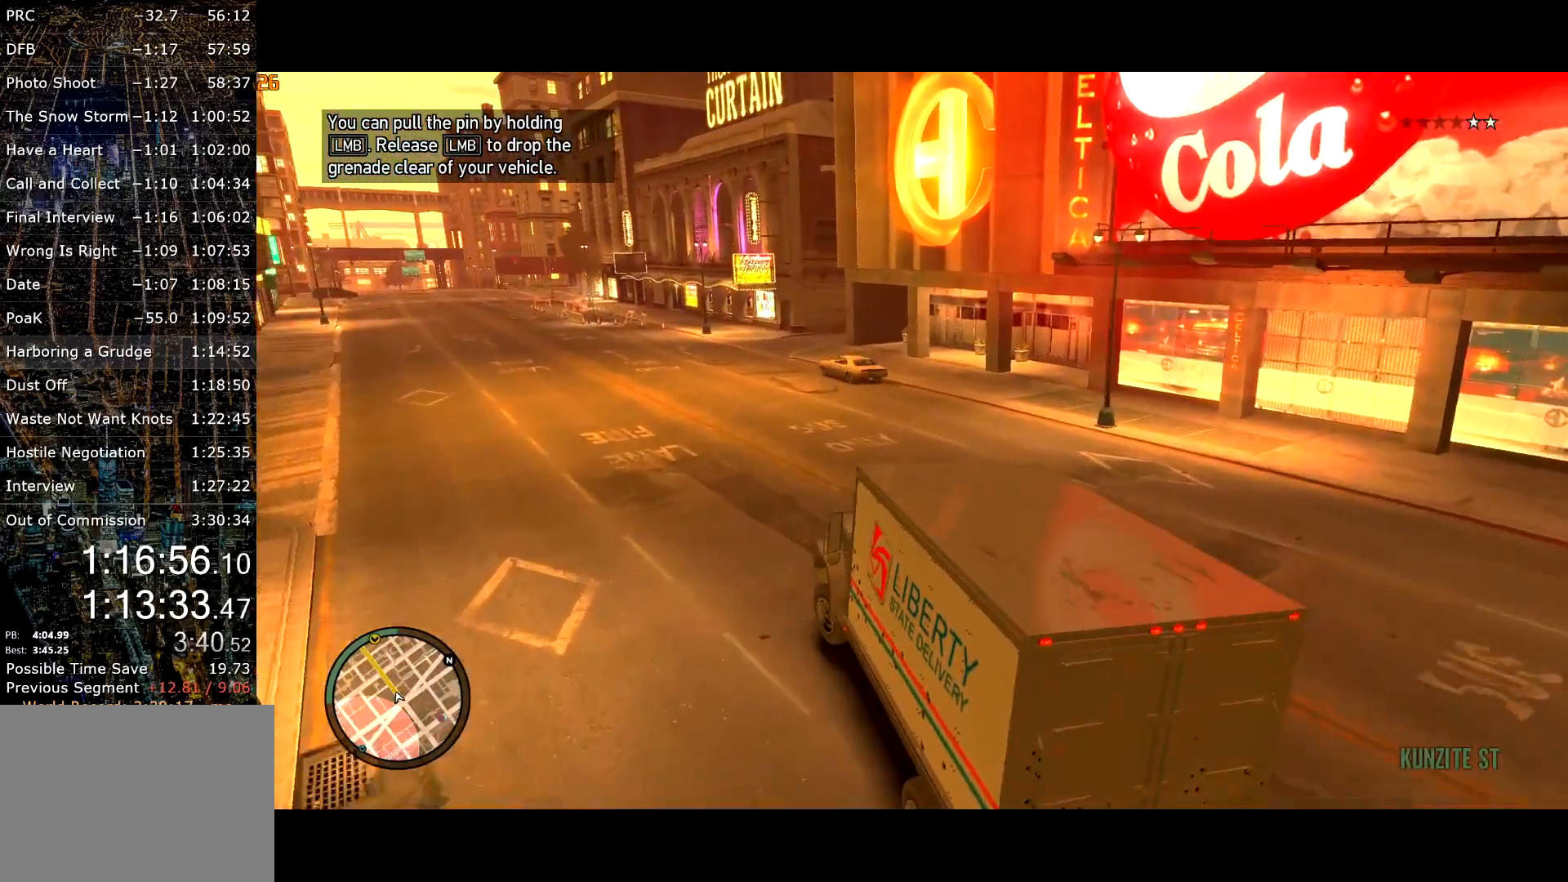
{"keys": ["a", "w"], "mouse": [], "events": [[100, "a", "up"], [150, "a", "down"], [284, "a", "up"], [434, "a", "down"]]}
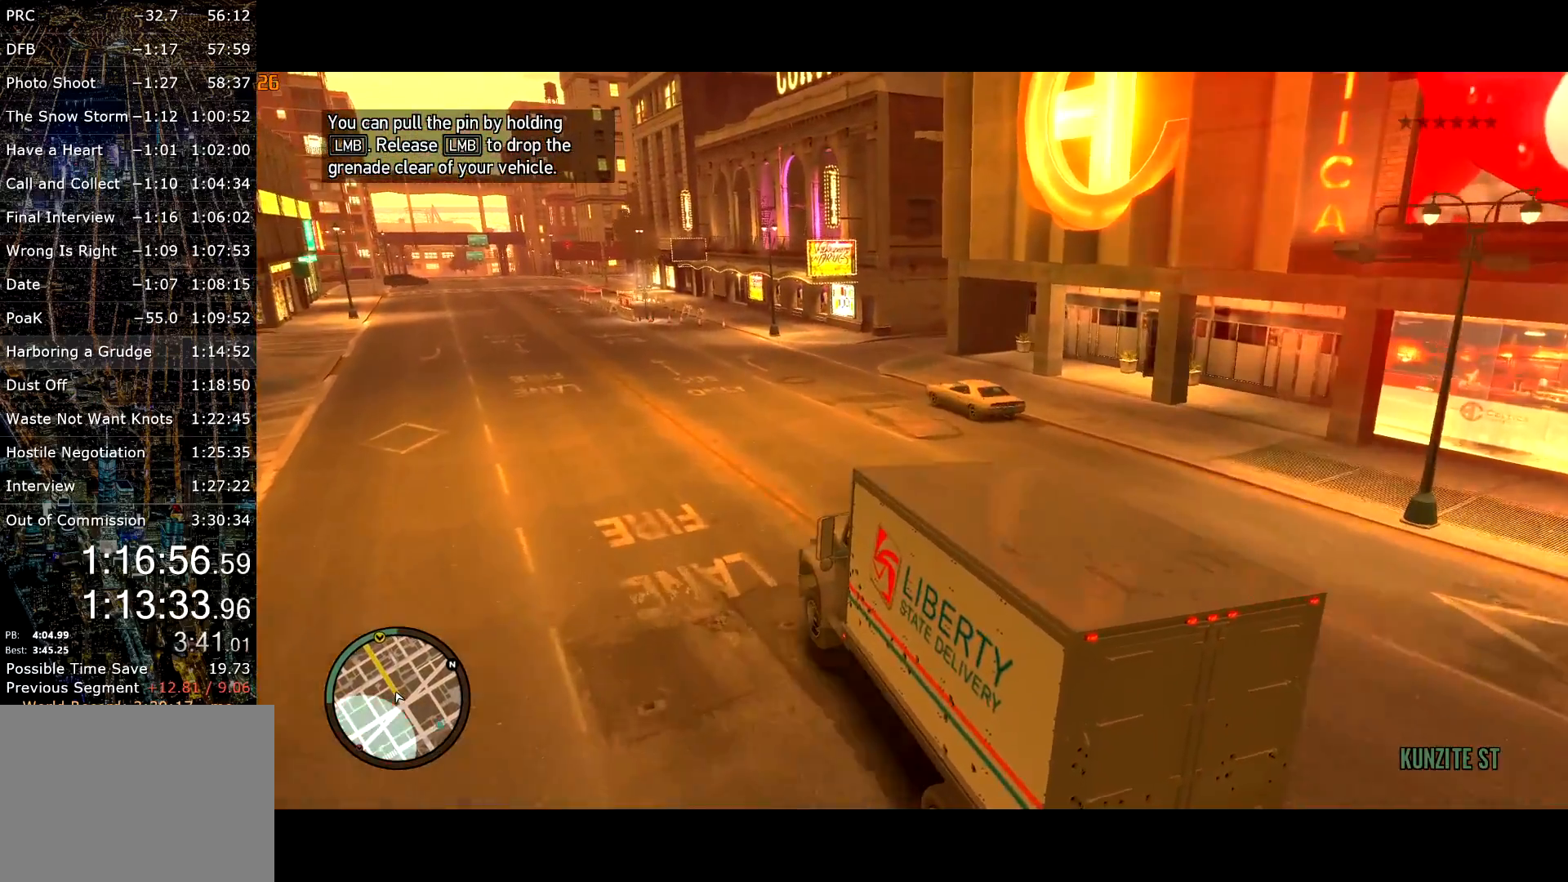
{"keys": ["w"], "mouse": [], "events": [[67, "a", "up"], [217, "a", "down"], [300, "a", "up"]]}
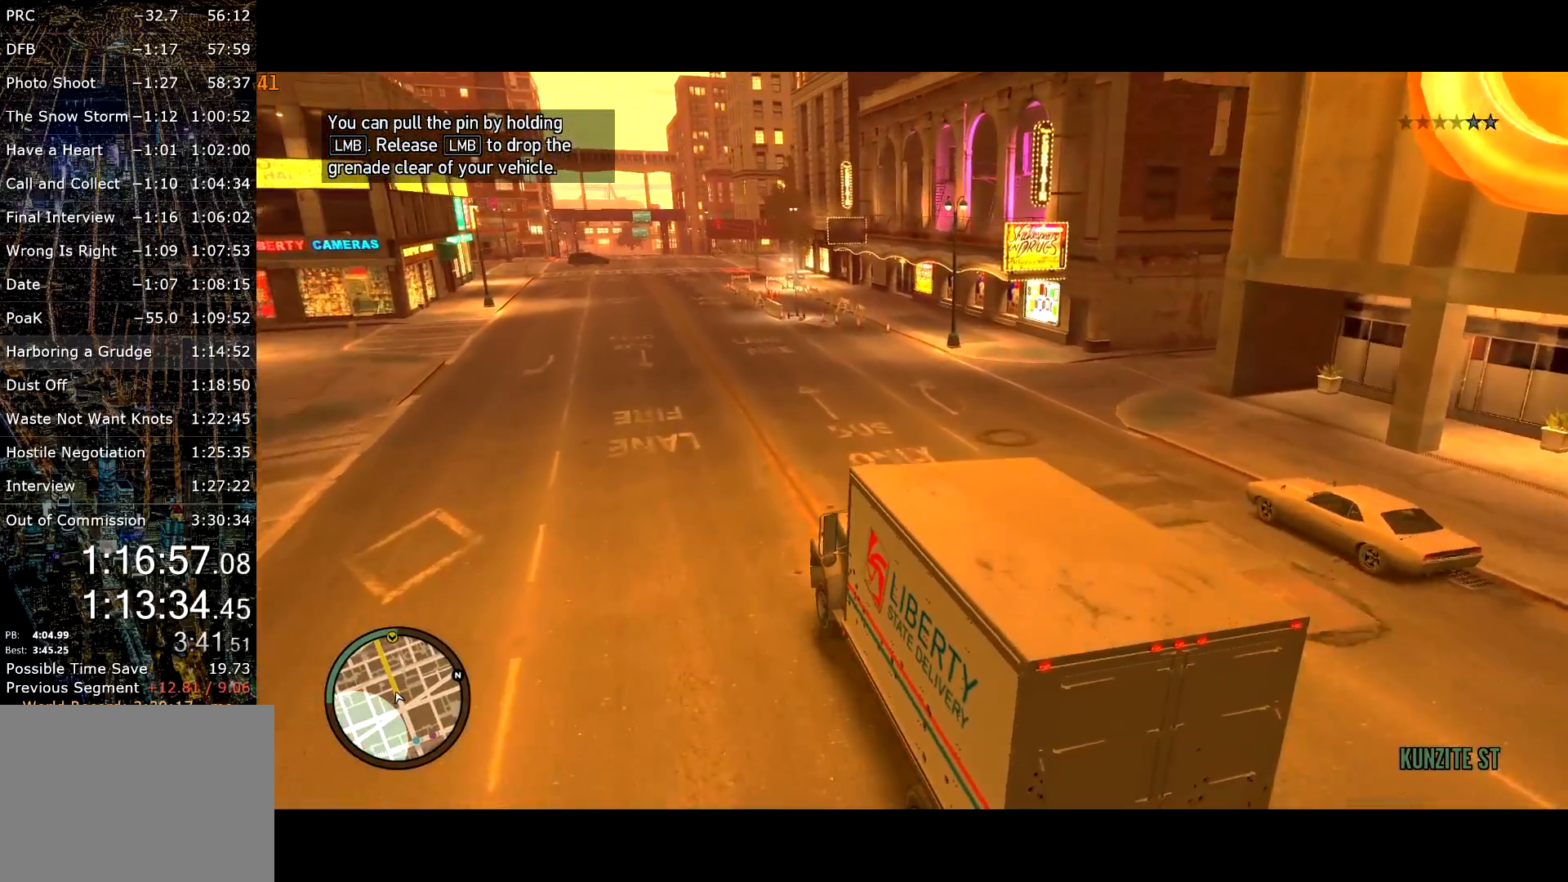
{"keys": ["w"], "mouse": [], "events": [[400, "a", "down"], [467, "a", "up"]]}
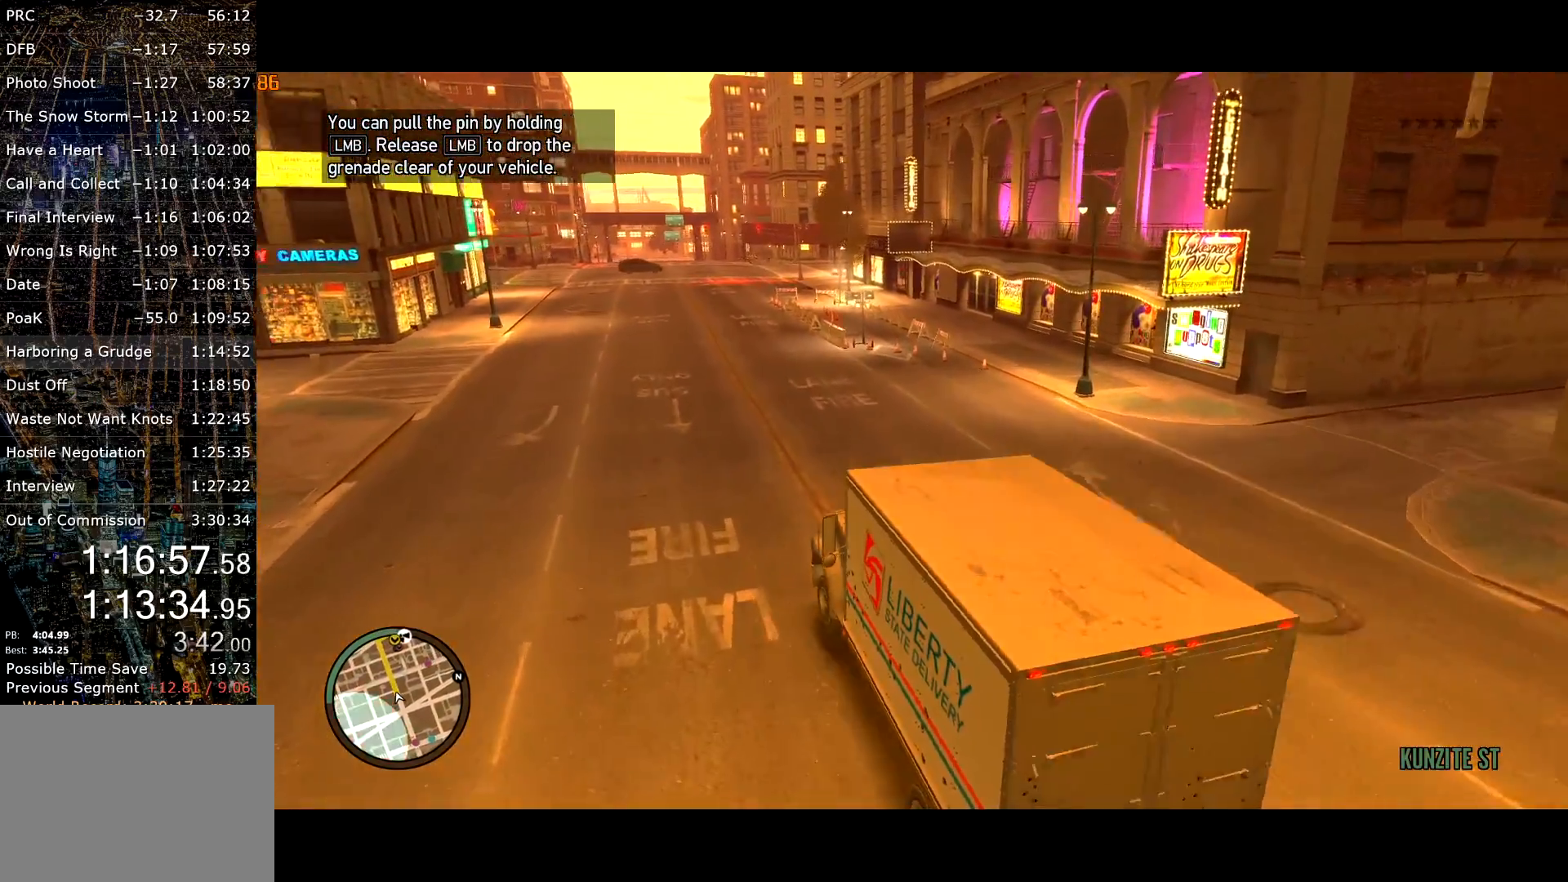
{"keys": ["w"], "mouse": [], "events": []}
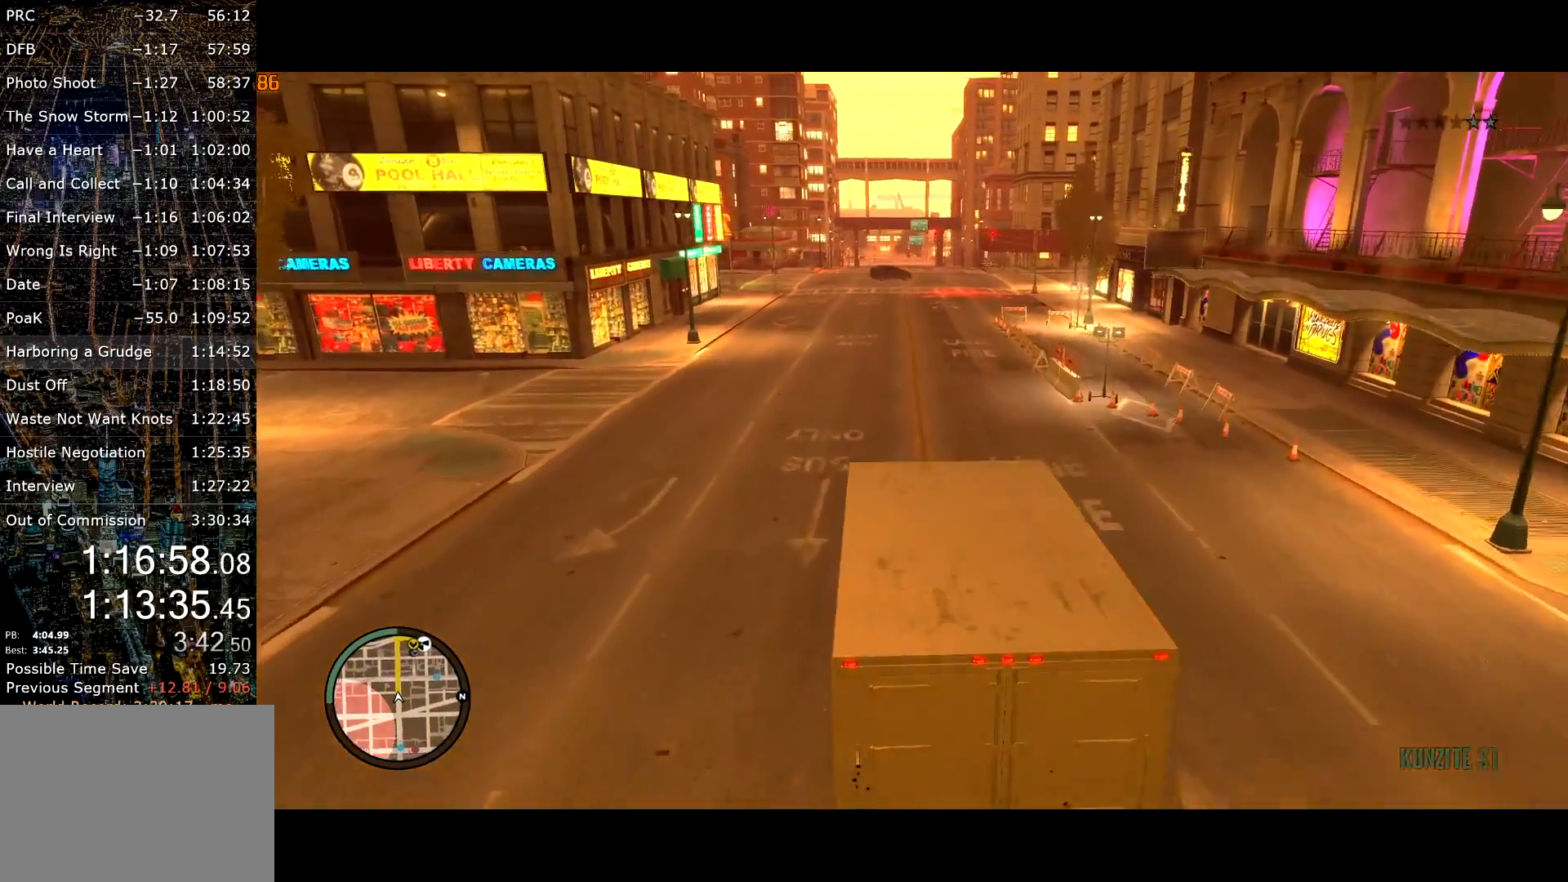
{"keys": ["w"], "mouse": [], "events": []}
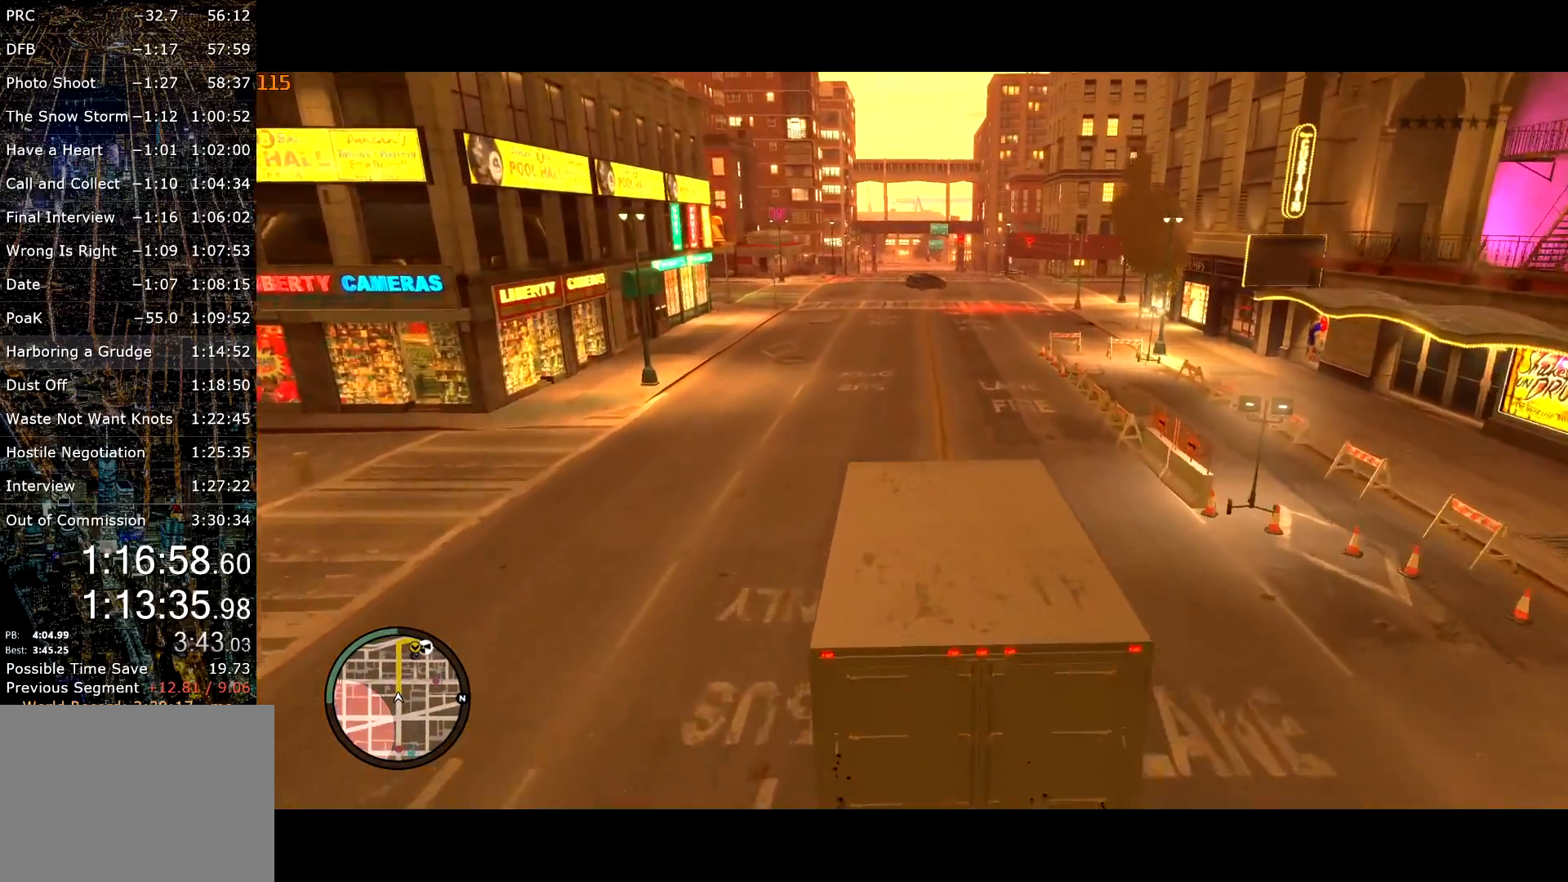
{"keys": ["w"], "mouse": [], "events": []}
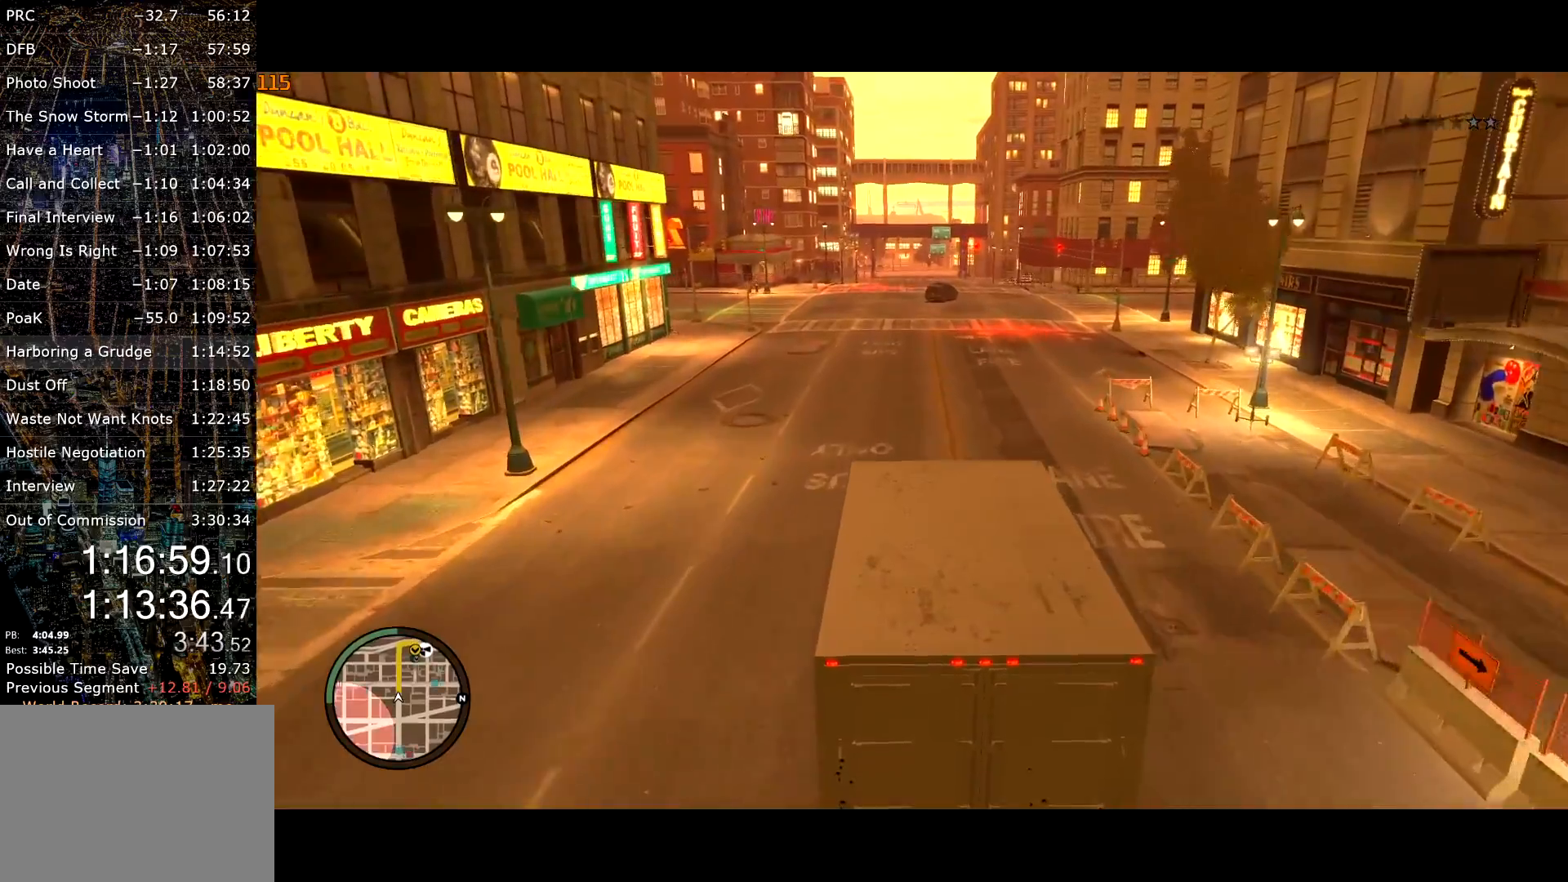
{"keys": ["t", "w"], "mouse": [], "events": [[50, "t", "down"], [100, "t", "up"], [200, "t", "down"], [250, "t", "up"], [334, "t", "down"], [384, "t", "up"], [434, "t", "down"]]}
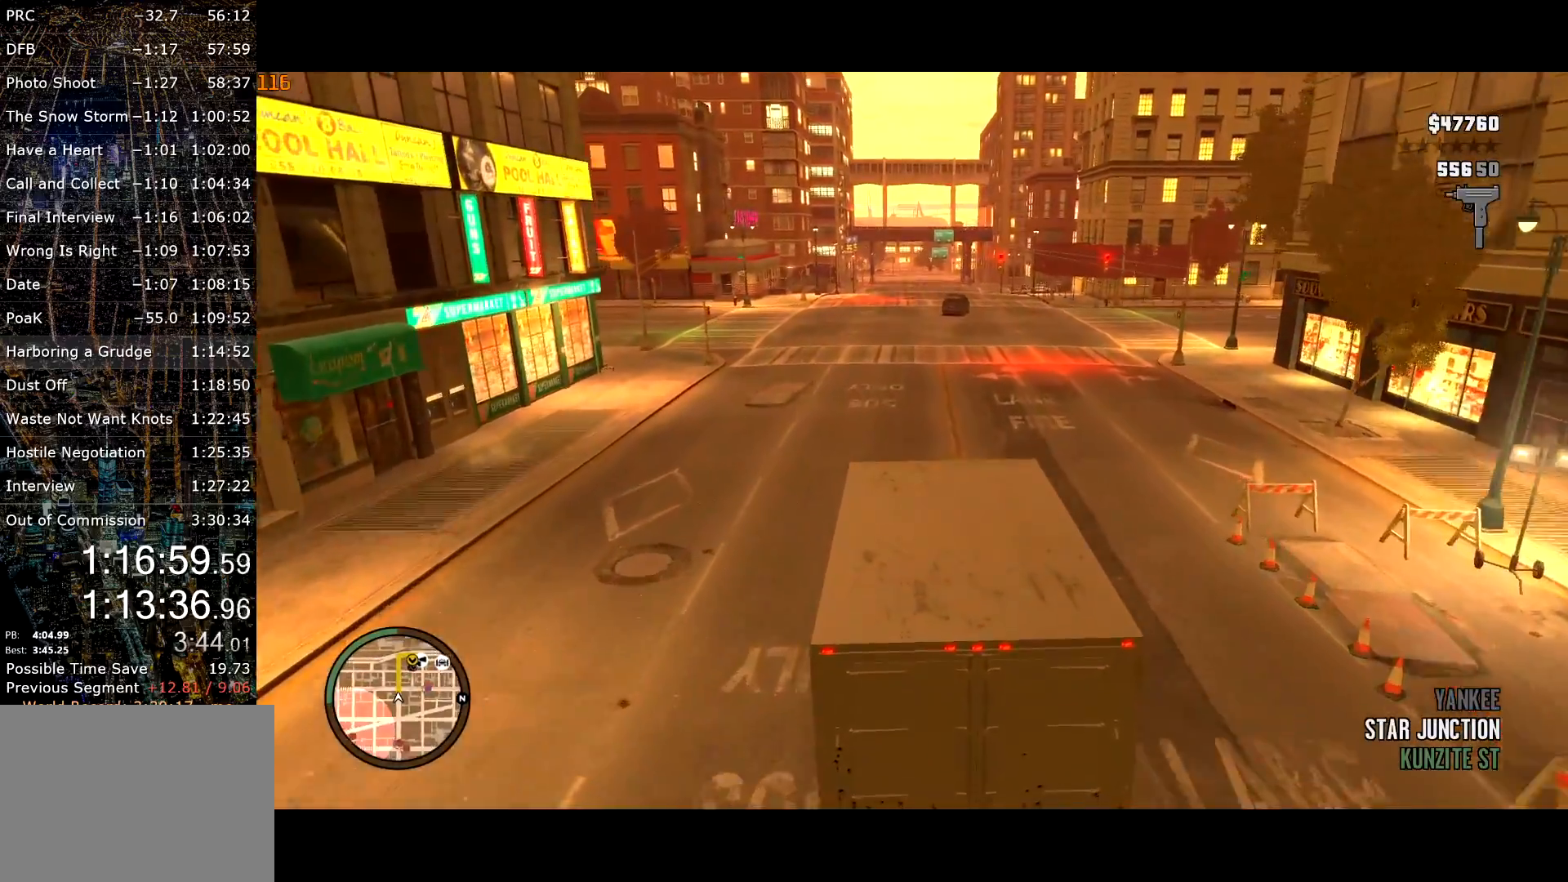
{"keys": ["t", "w"], "mouse": [], "events": [[34, "t", "up"], [50, "t", "down"]]}
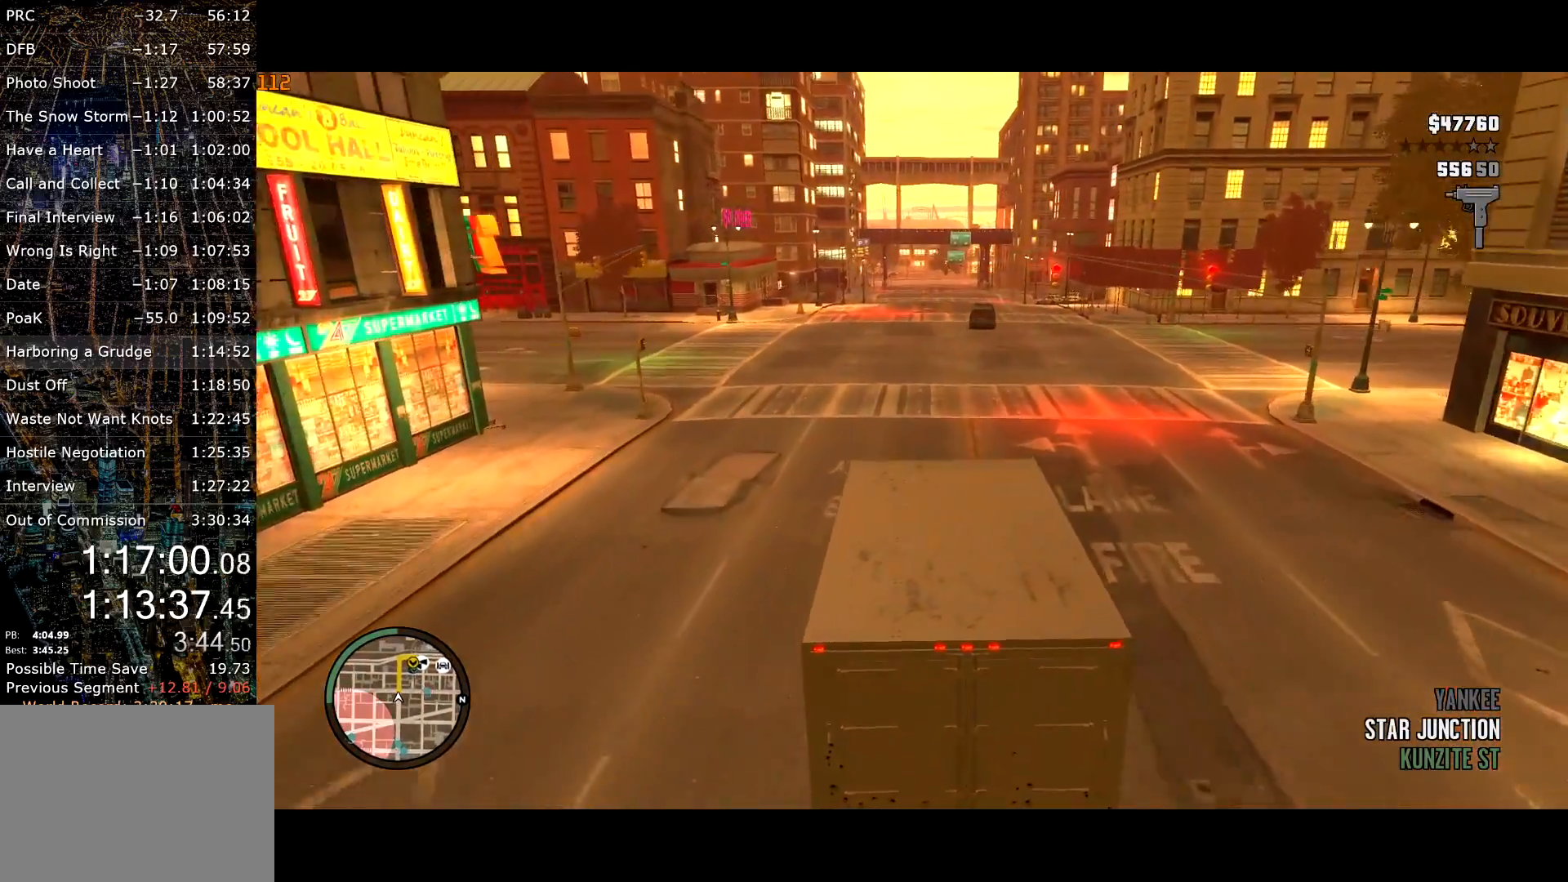
{"keys": ["t", "w"], "mouse": [], "events": []}
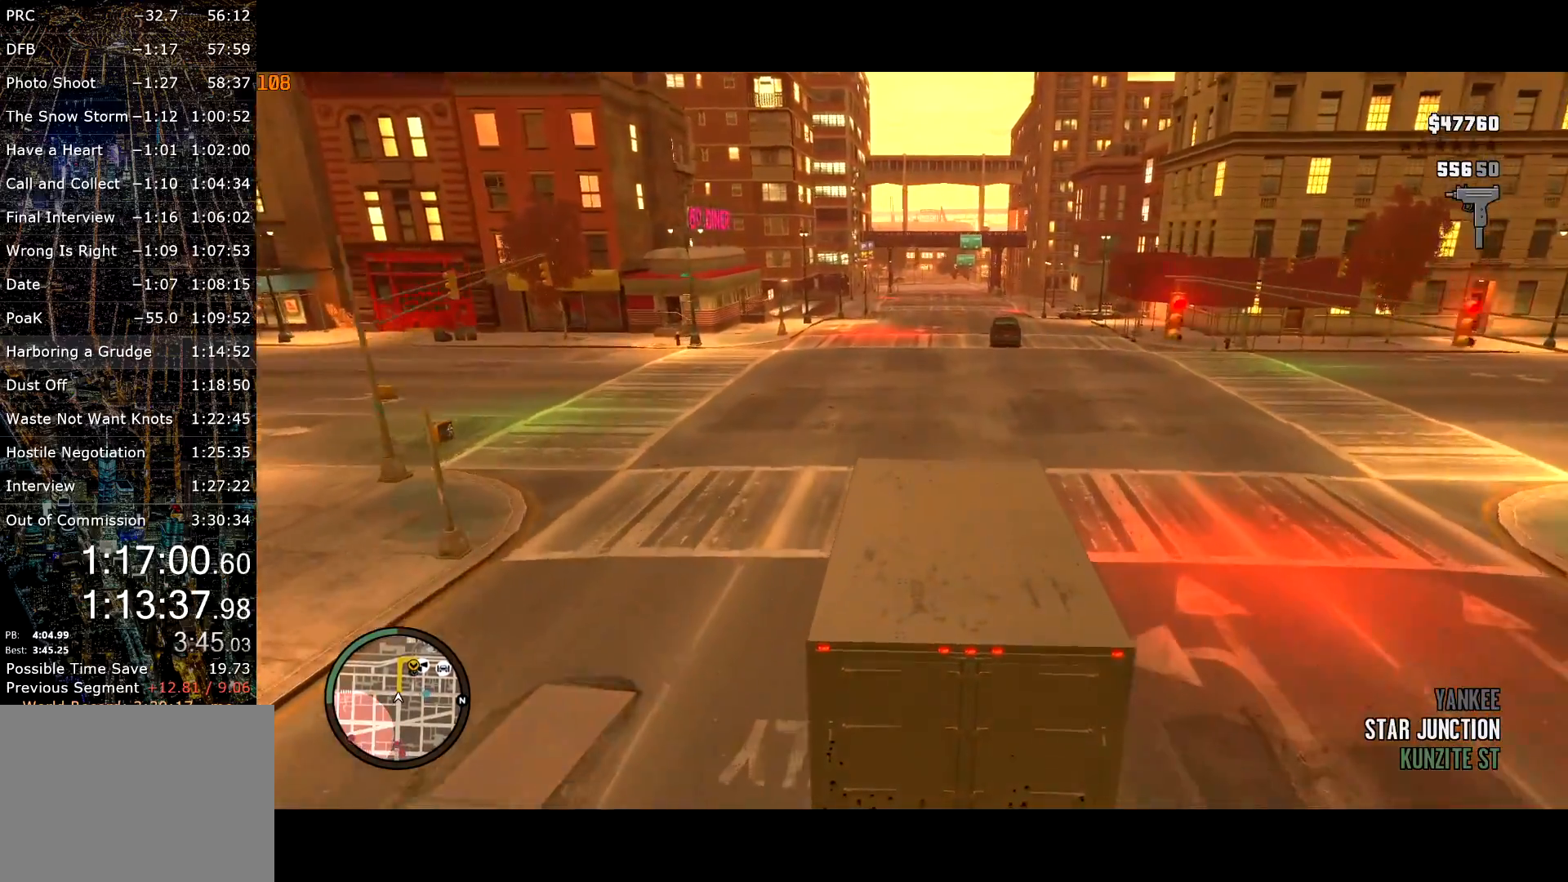
{"keys": ["t", "w"], "mouse": [], "events": []}
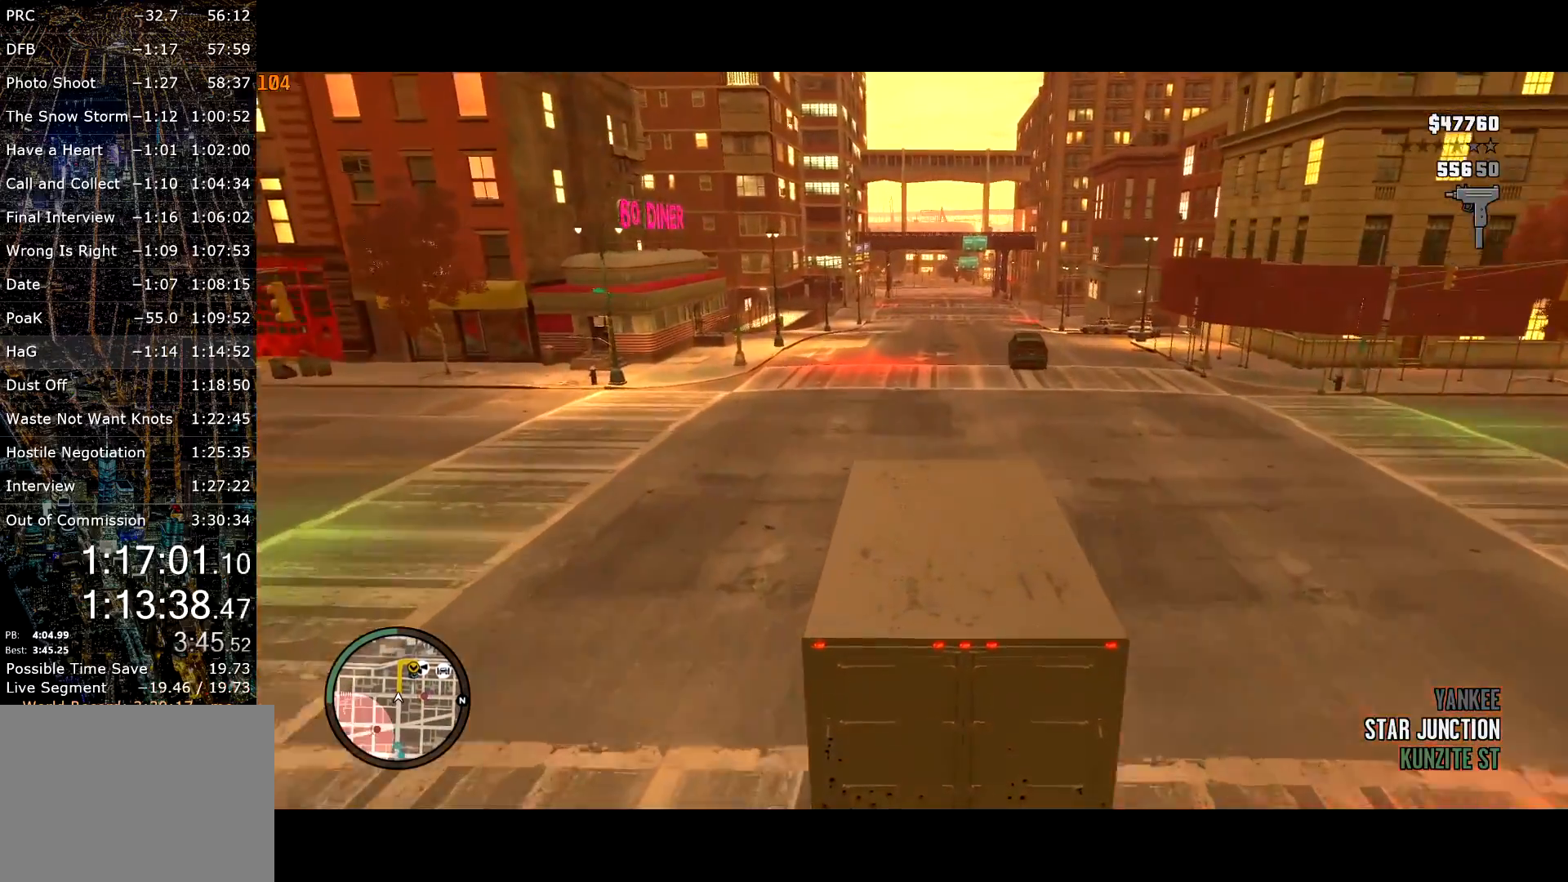
{"keys": ["t", "w"], "mouse": [], "events": []}
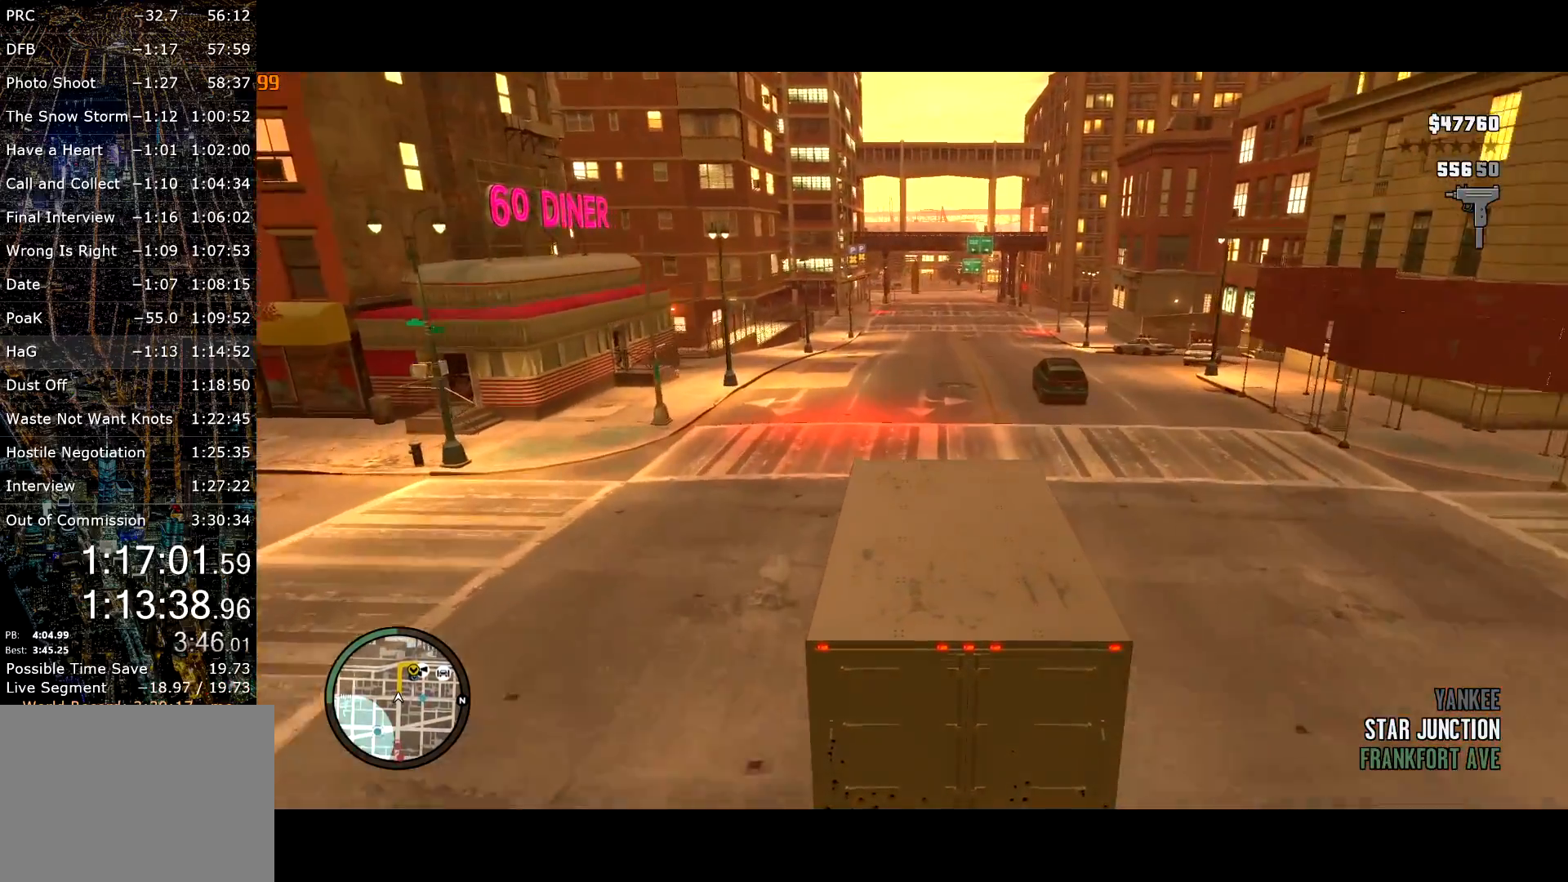
{"keys": ["t", "w"], "mouse": [], "events": [[217, "a", "down"], [317, "a", "up"]]}
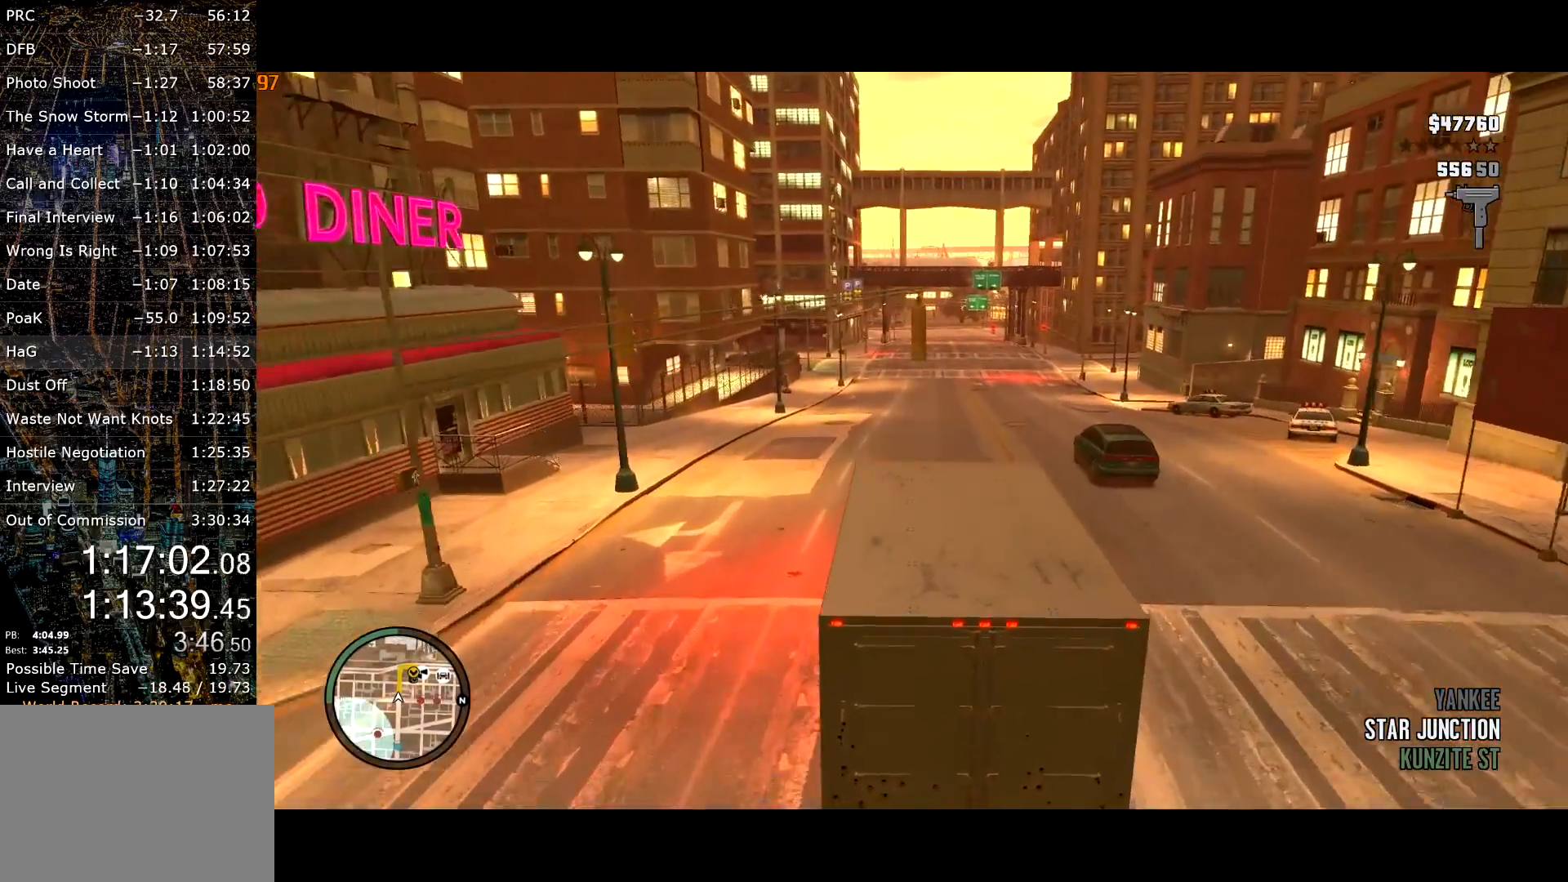
{"keys": ["t", "w"], "mouse": [], "events": [[17, "a", "down"], [100, "a", "up"]]}
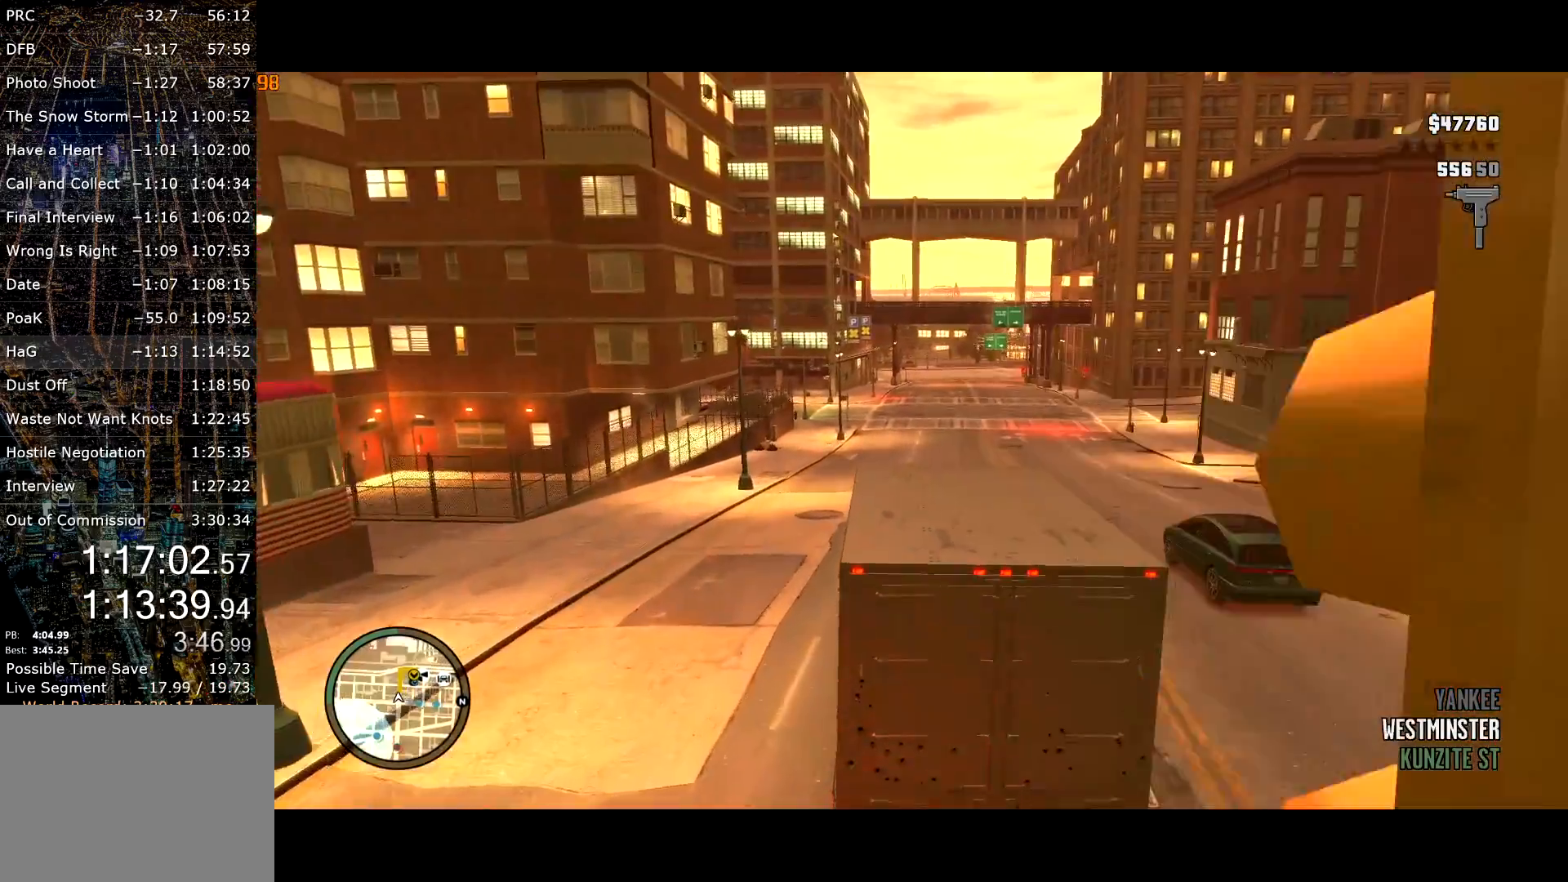
{"keys": ["t", "w"], "mouse": [], "events": []}
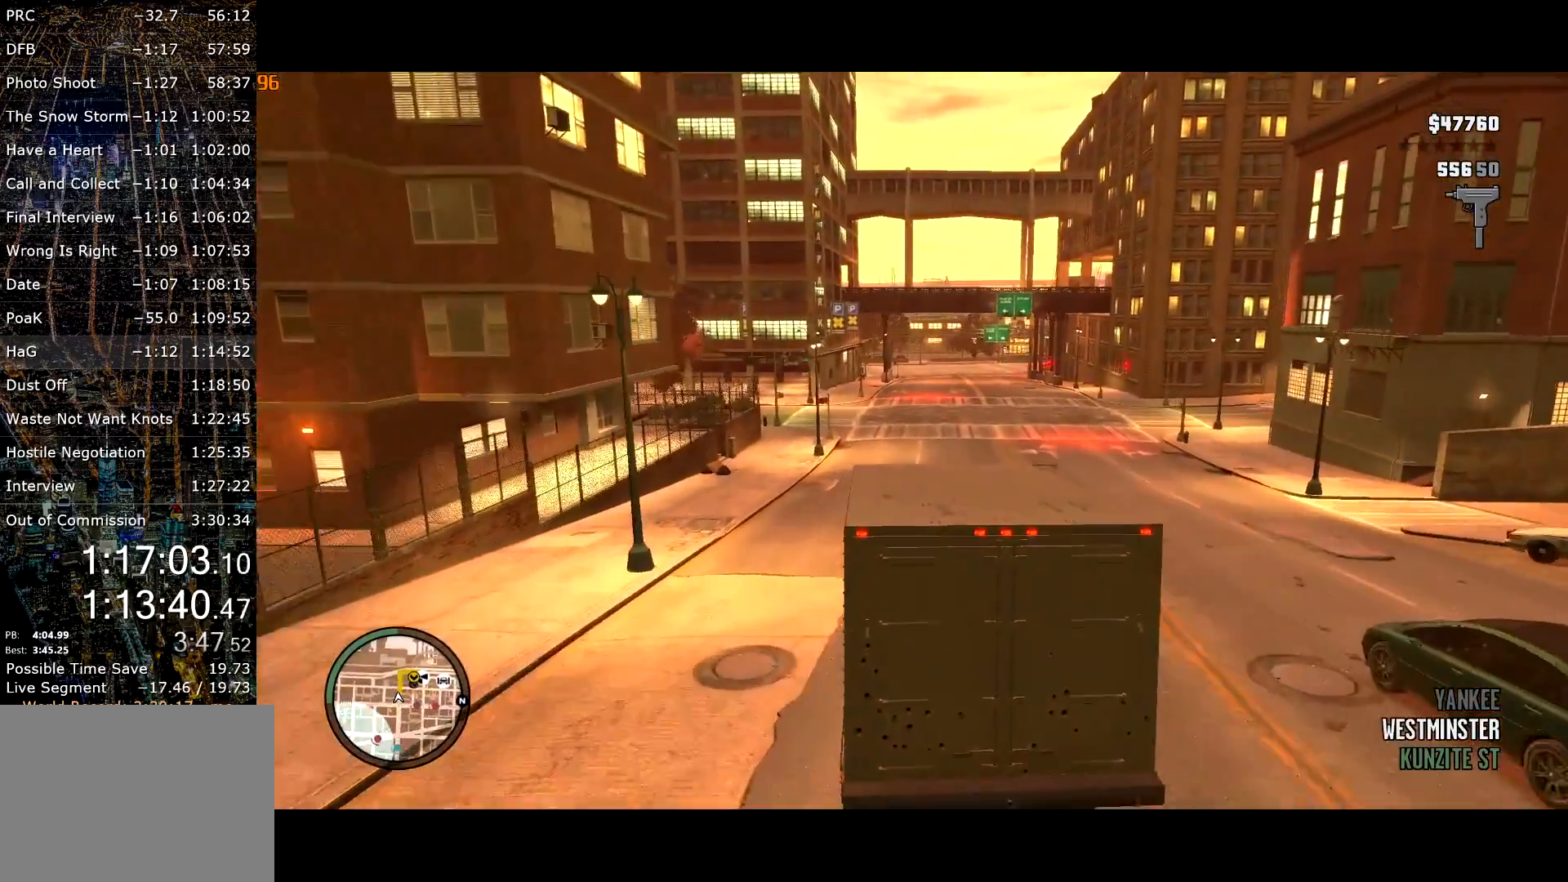
{"keys": ["w"], "mouse": [], "events": [[84, "t", "up"]]}
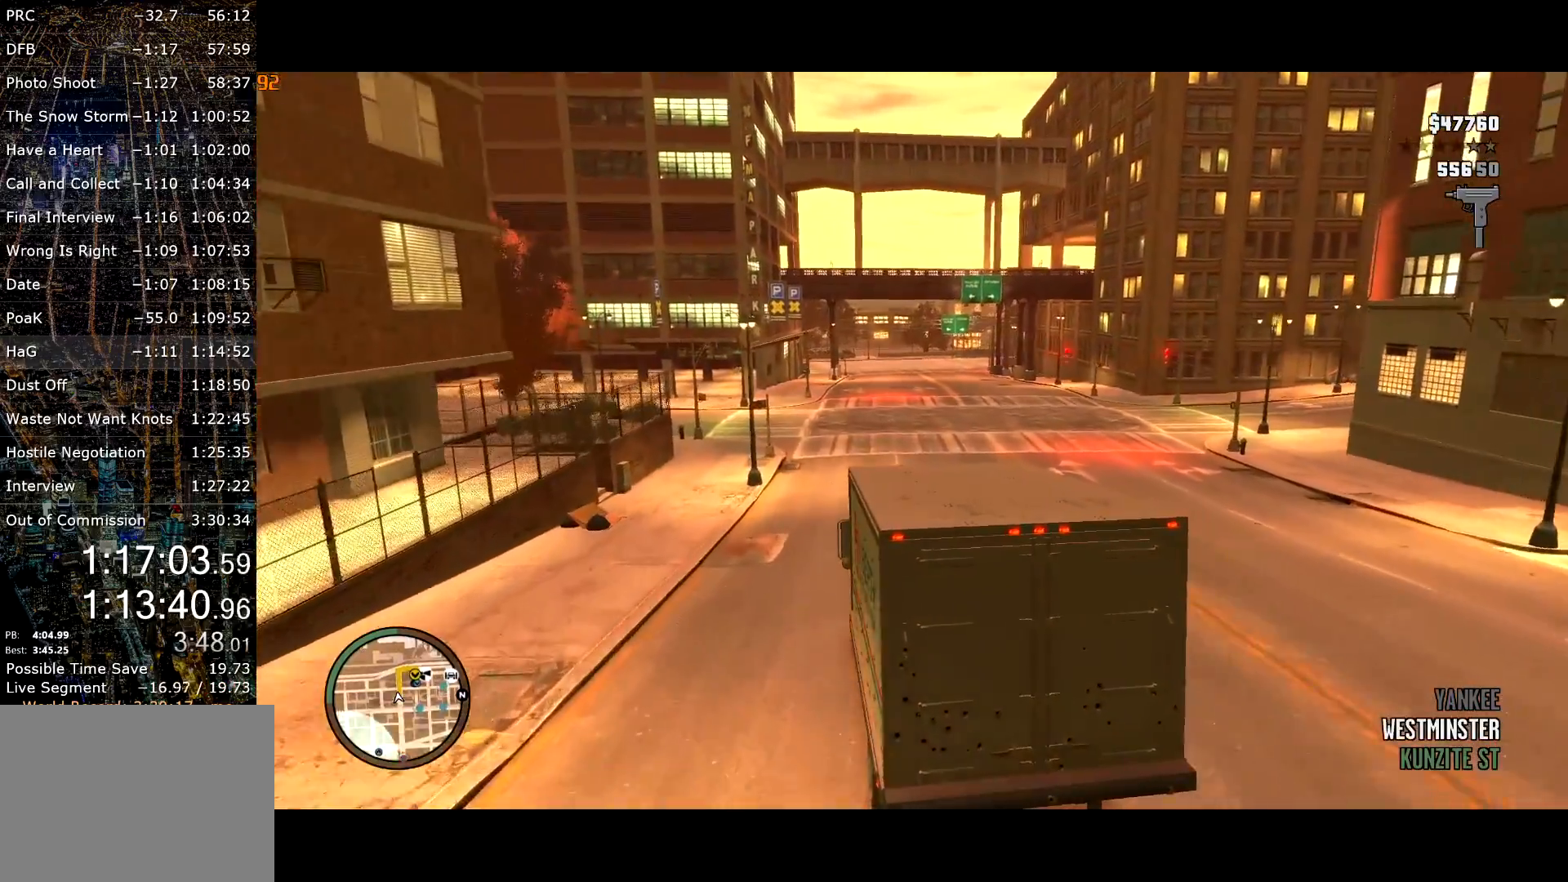
{"keys": ["w"], "mouse": [], "events": []}
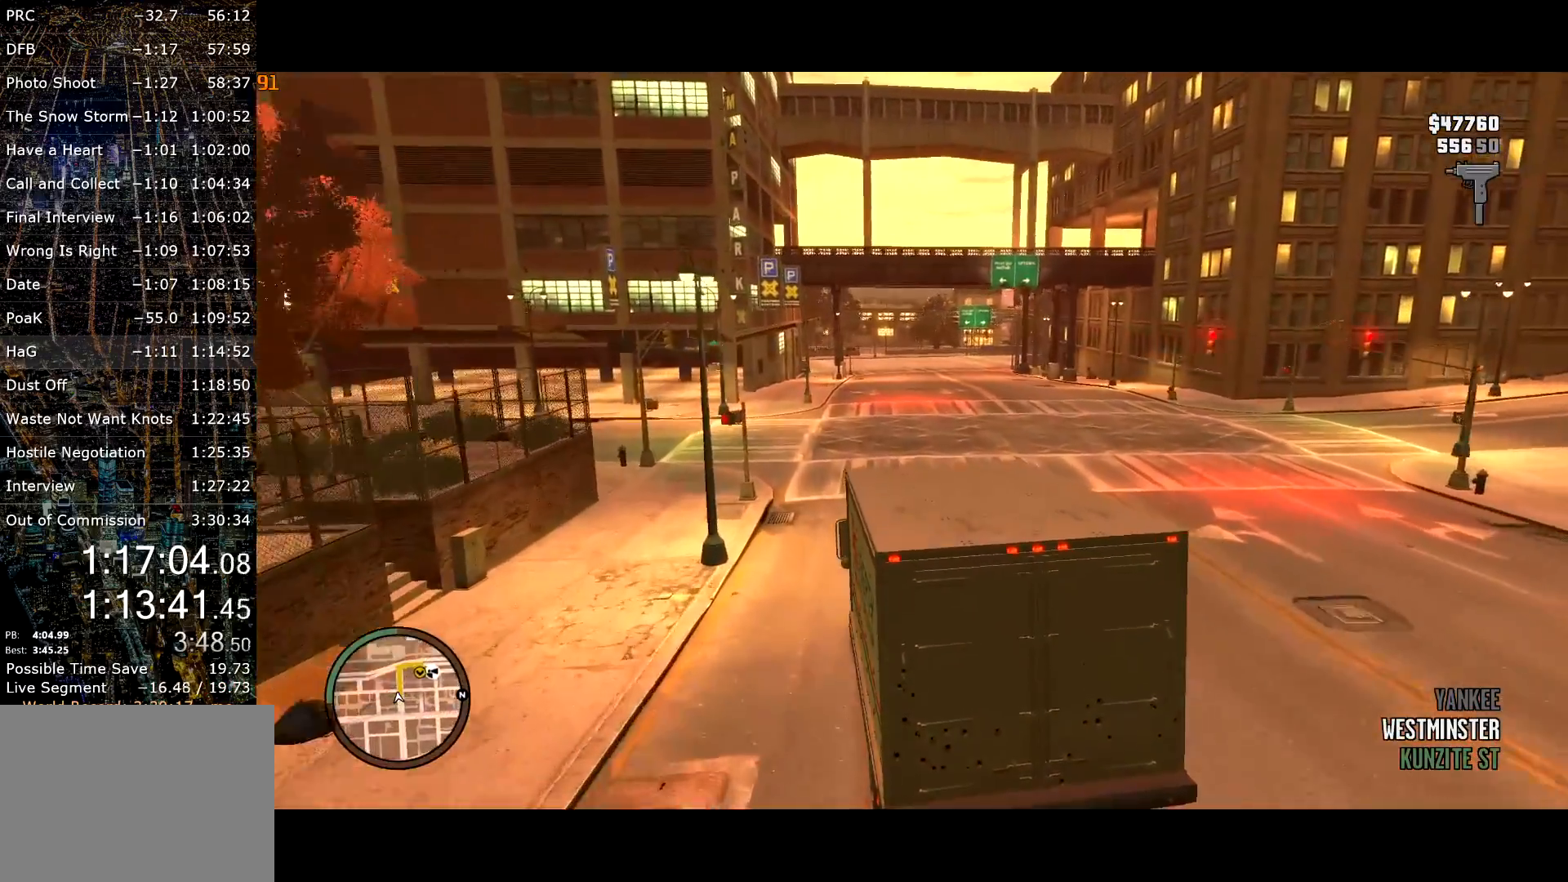
{"keys": ["w"], "mouse": [], "events": [[400, "d", "down"], [450, "d", "up"]]}